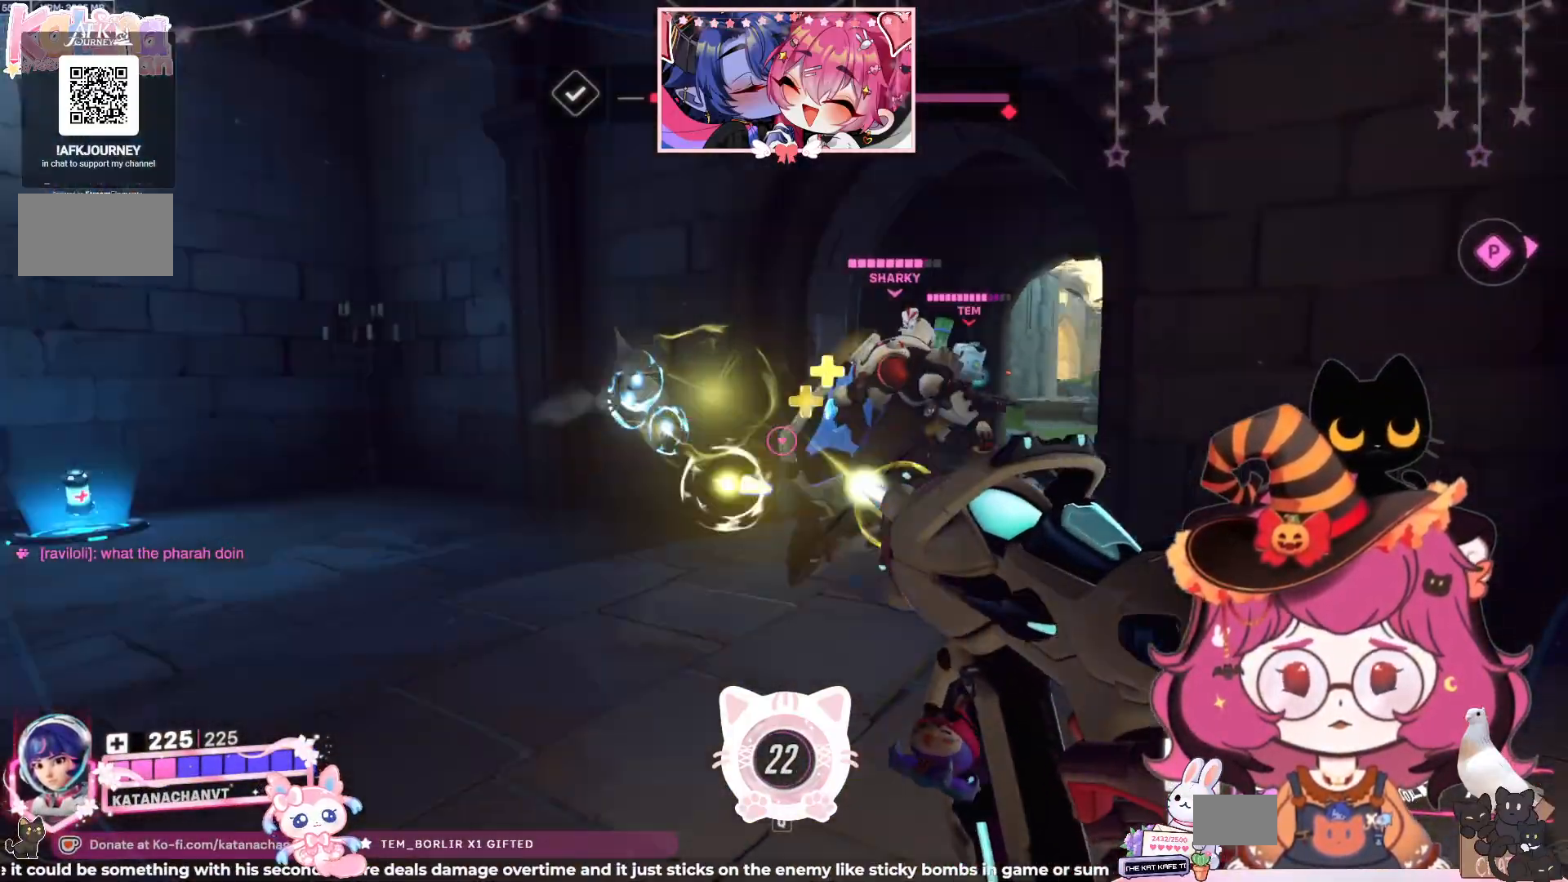
Gameplay with keyboard and mouse; each line is a JSON object with the keys and mouse buttons held at the frame after it. "events" lists presses ("down") and releases ("up") of "a", "ctrl", "d", "e", "q", "s", "shift", "space", "w", "mouse_left", "mouse_wheel", "mouse_right", "mouse_mb4" and "mouse_mb5" between this image and that frame as [ms after this image, input, new state], when the widget could be followed in between. "mouse_left", "mouse_wheel", "mouse_right", "mouse_mb4", "mouse_mb5" = the "left", "wheel", "right", "mb4", "mb5" buttons of the "mouse" list. No other keys are recorded. "wheel" means that the mouse wheel is clicked or scrolled. Mouse movement is not recorded.
{"keys": ["a", "s"], "mouse": [], "events": [[17, "a", "down"], [200, "w", "up"], [234, "mouse_left", "up"], [450, "s", "down"]]}
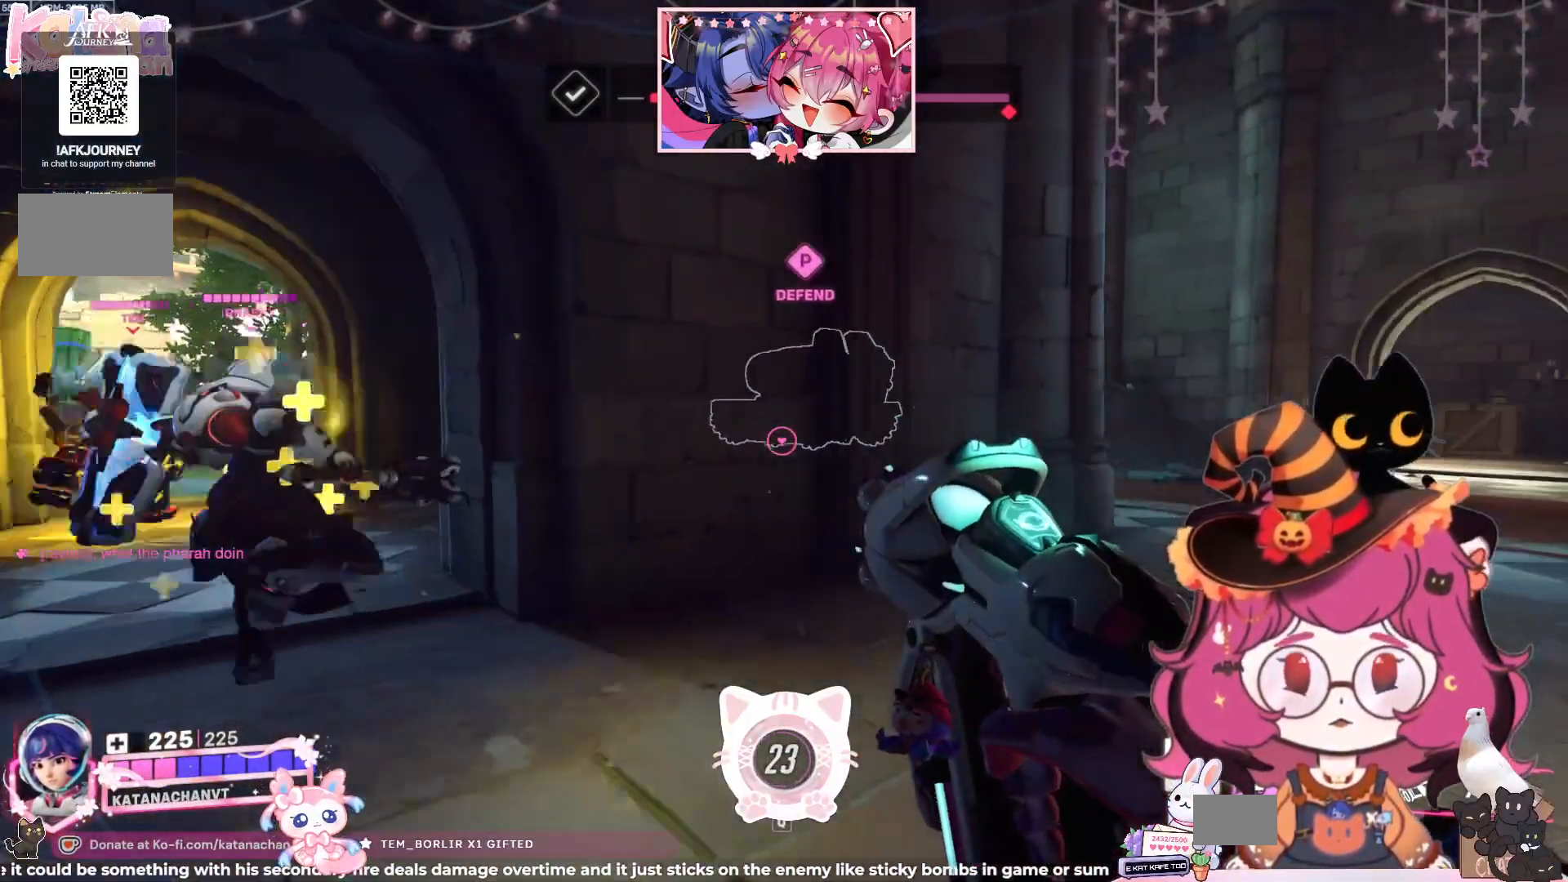
{"keys": ["w"], "mouse": [], "events": [[150, "s", "up"], [267, "w", "down"], [384, "a", "up"]]}
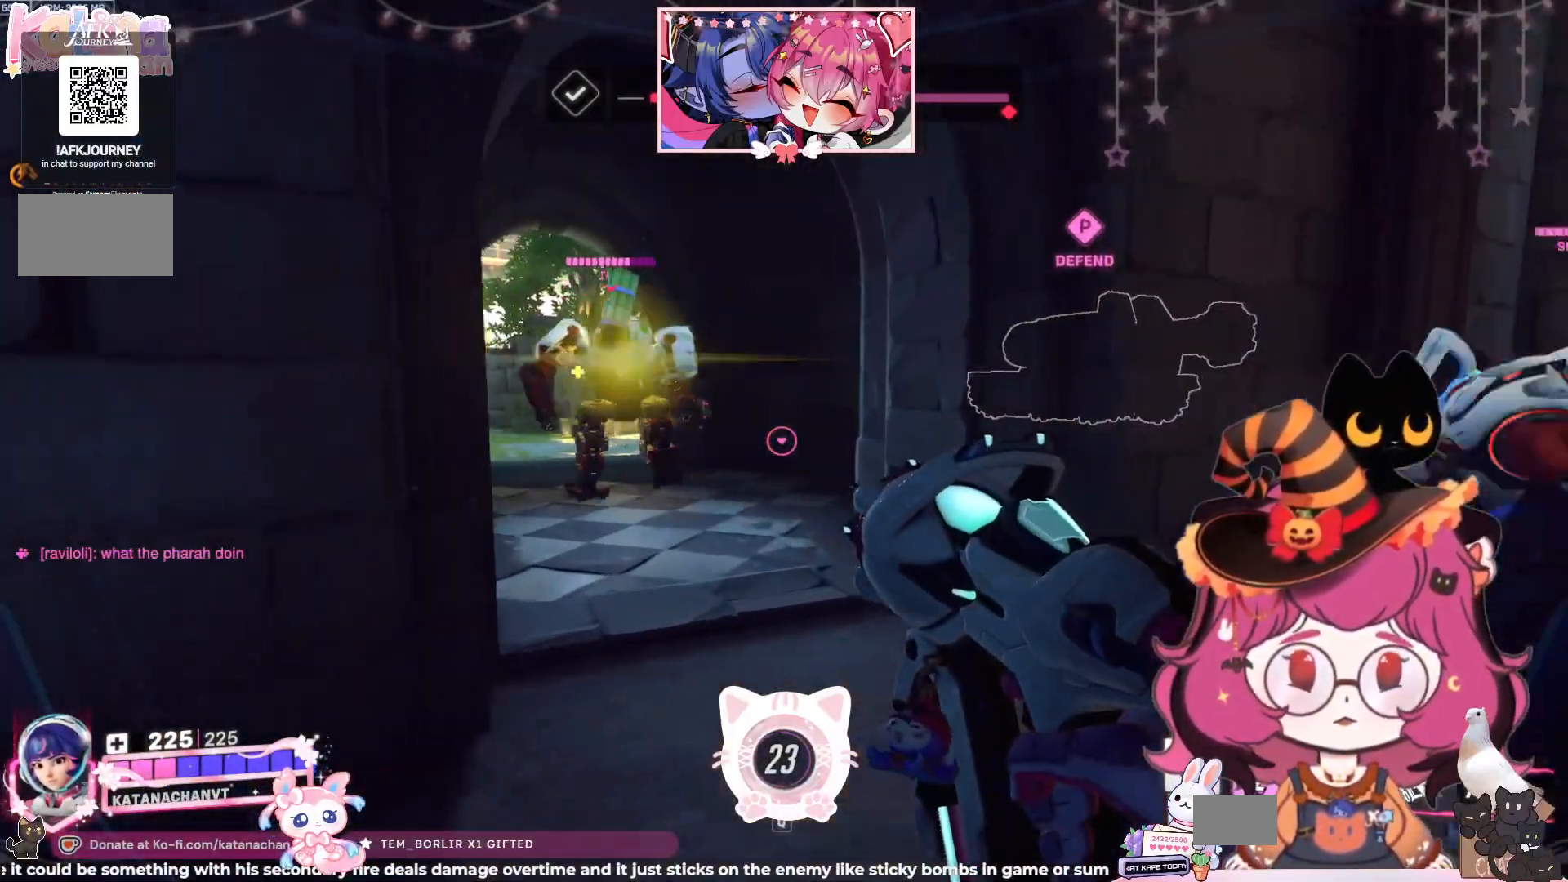
{"keys": ["d"], "mouse": ["left"], "events": [[300, "mouse_left", "down"], [384, "d", "down"], [384, "w", "up"]]}
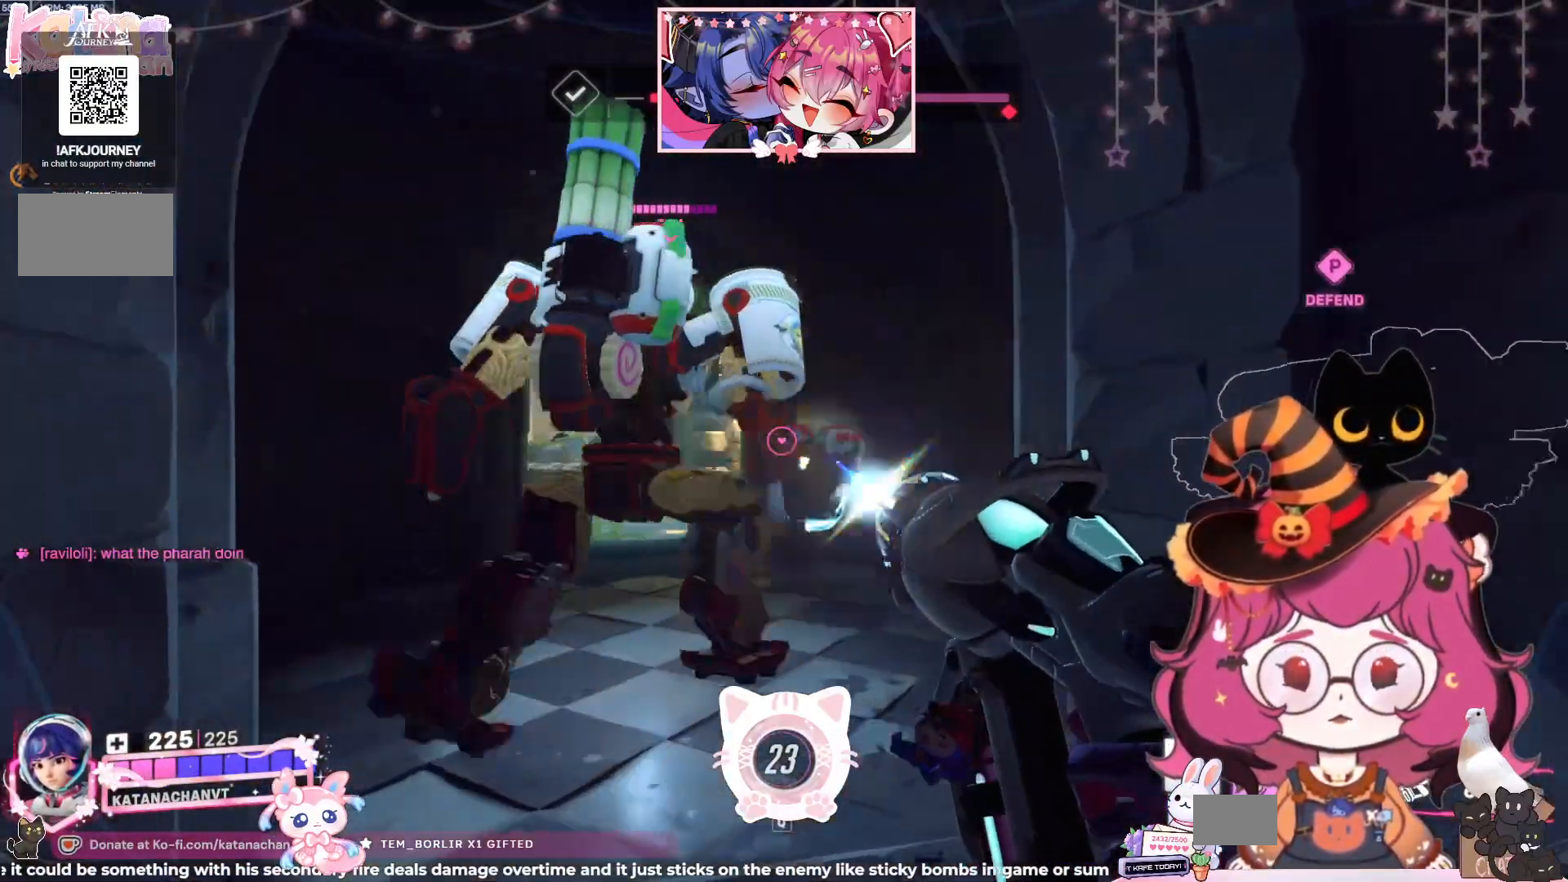
{"keys": ["d", "space", "w"], "mouse": [], "events": [[67, "s", "down"], [167, "mouse_left", "up"], [217, "s", "up"], [367, "w", "down"], [484, "space", "down"]]}
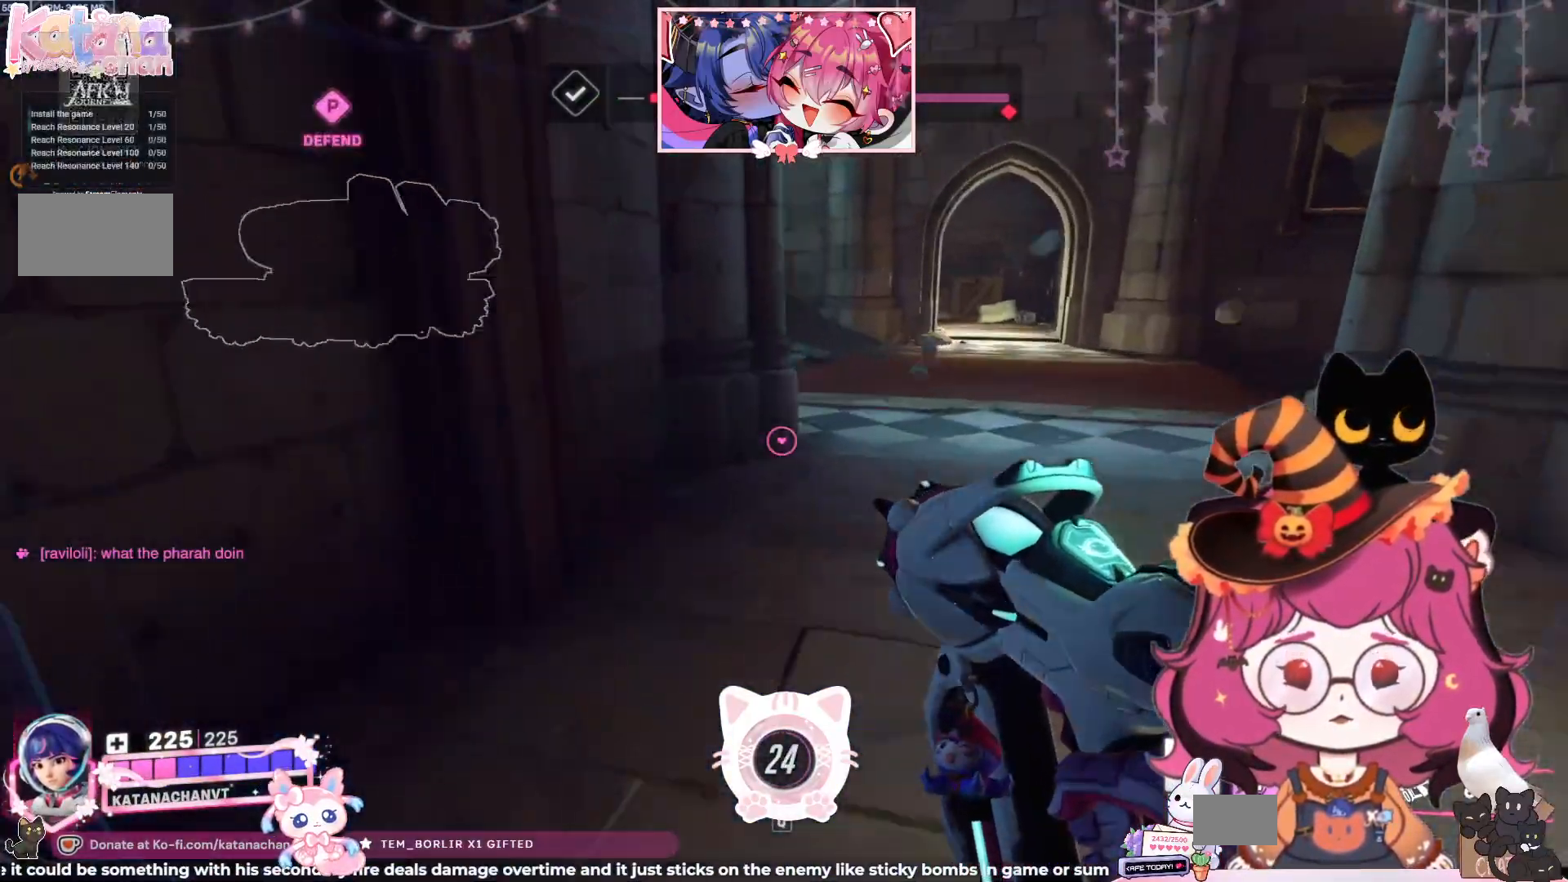
{"keys": ["d", "space", "w"], "mouse": [], "events": [[184, "space", "up"], [367, "space", "down"]]}
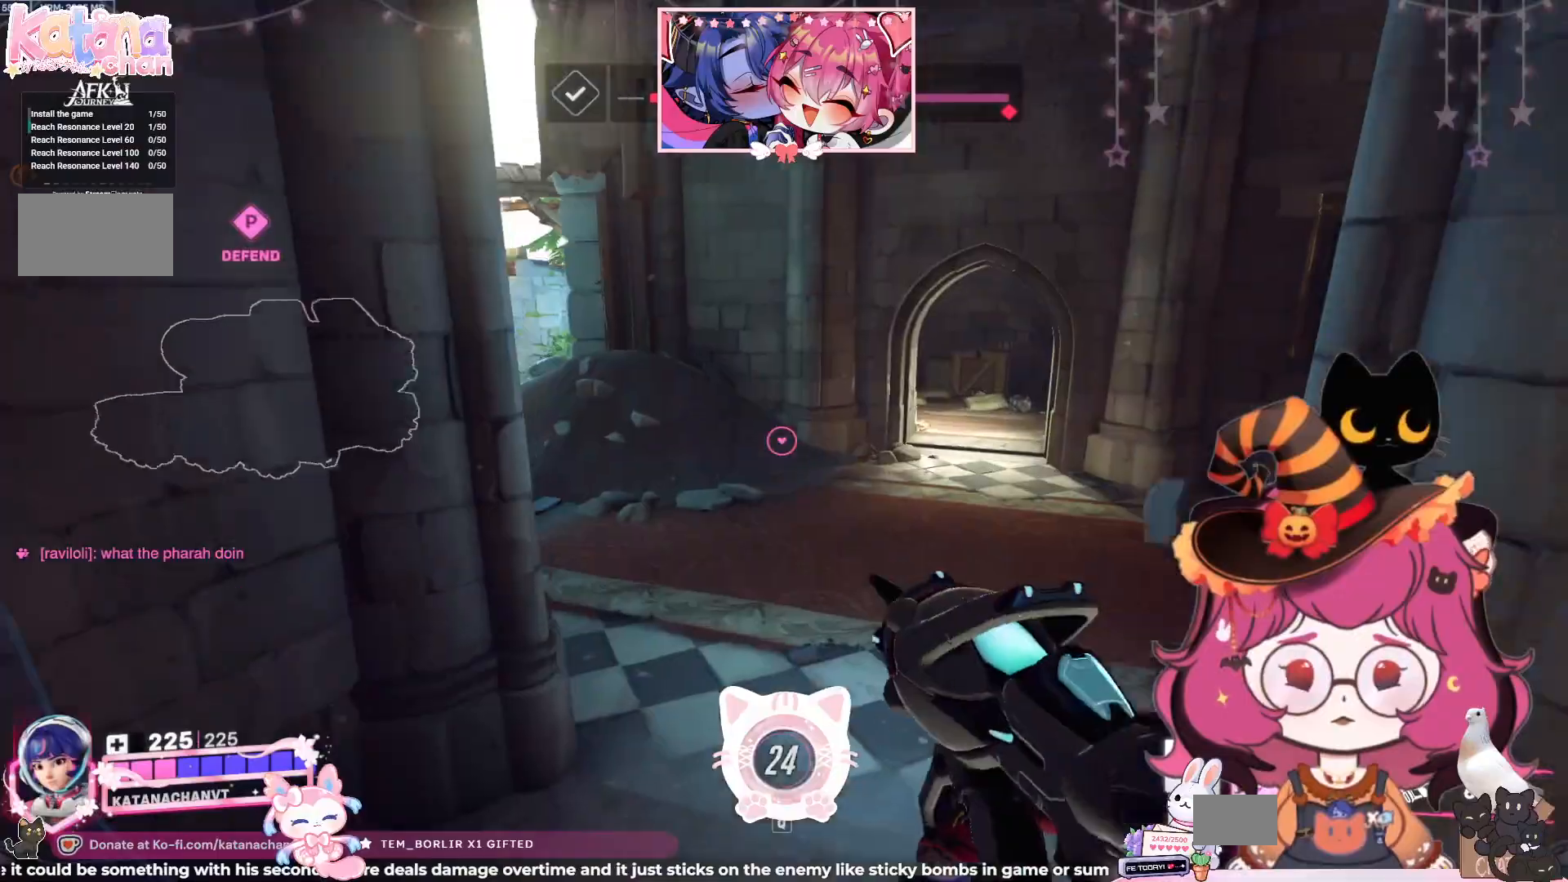
{"keys": ["space", "w"], "mouse": [], "events": [[500, "d", "up"]]}
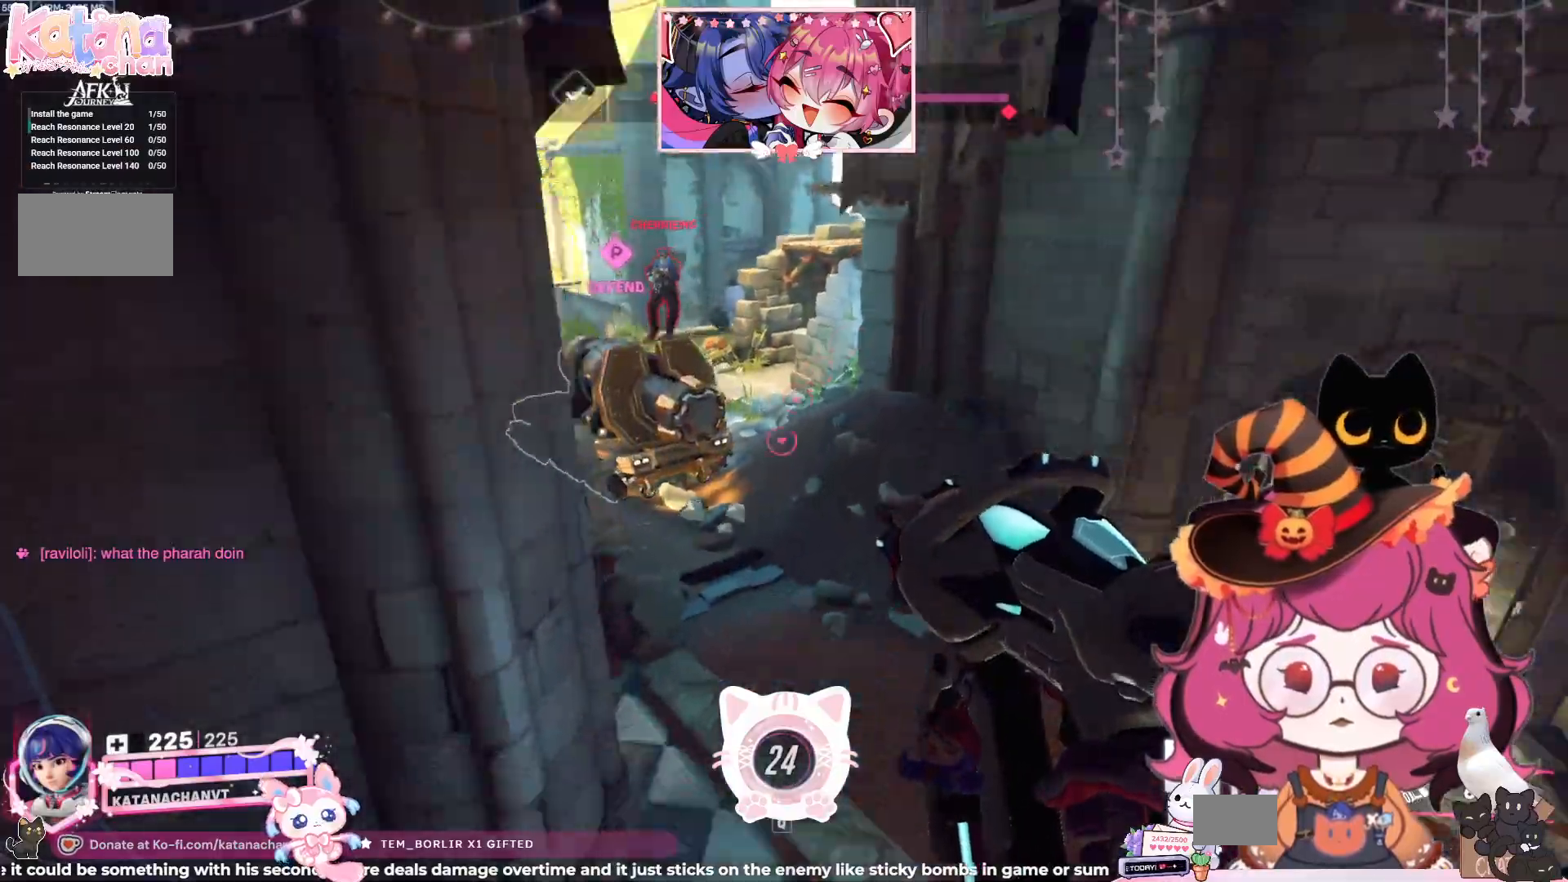
{"keys": ["d", "space"], "mouse": ["right"], "events": [[100, "e", "down"], [217, "e", "up"], [300, "d", "down"], [300, "w", "up"], [417, "mouse_right", "down"]]}
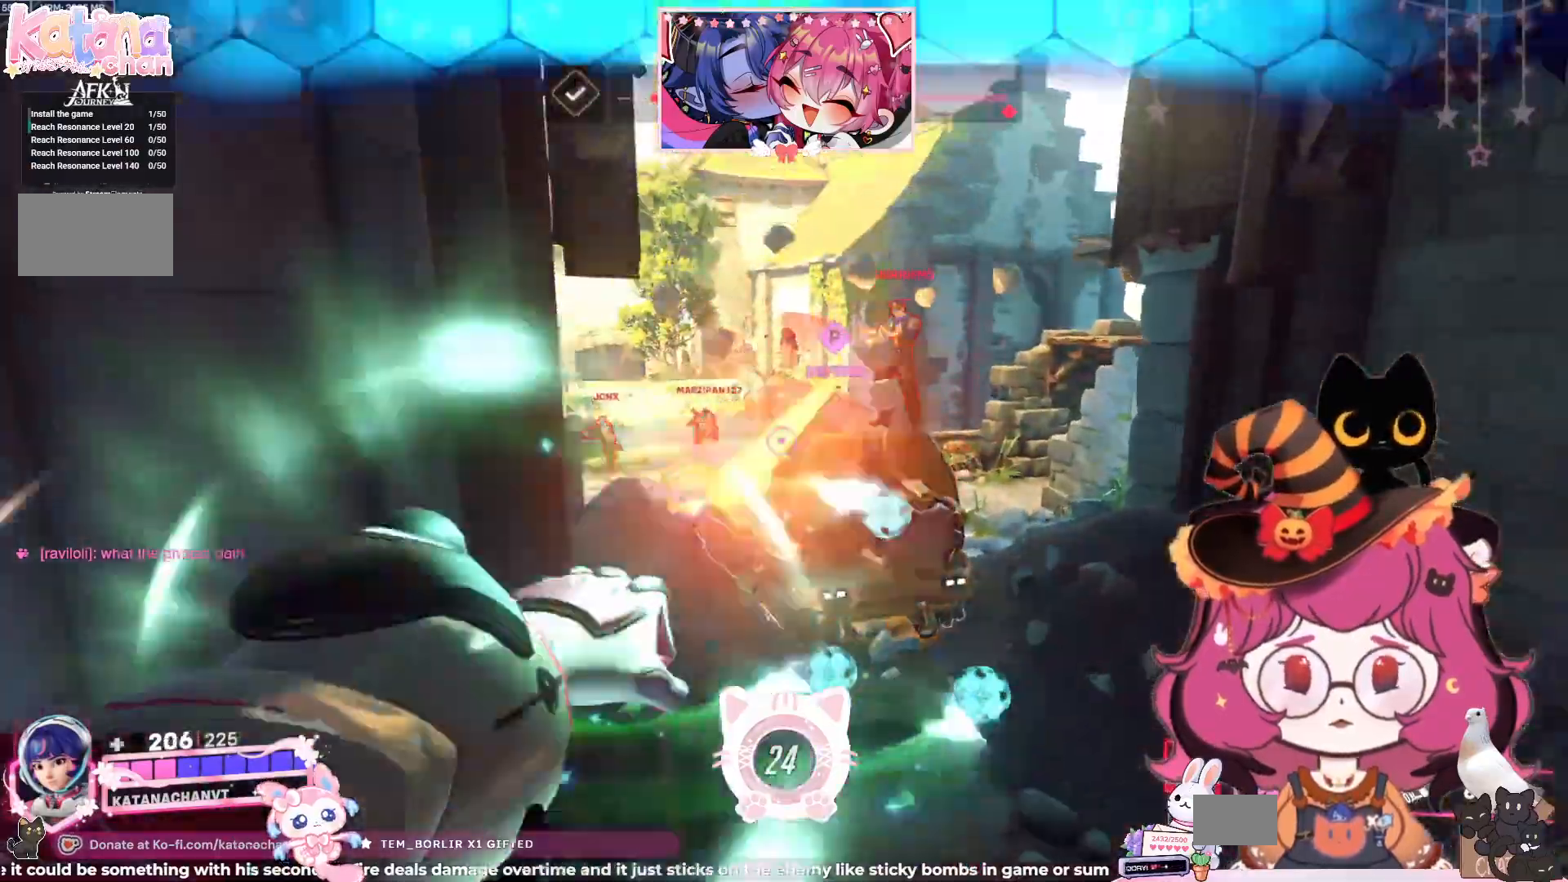
{"keys": ["d", "space"], "mouse": [], "events": [[34, "shift", "down"], [67, "mouse_right", "up"], [184, "shift", "up"]]}
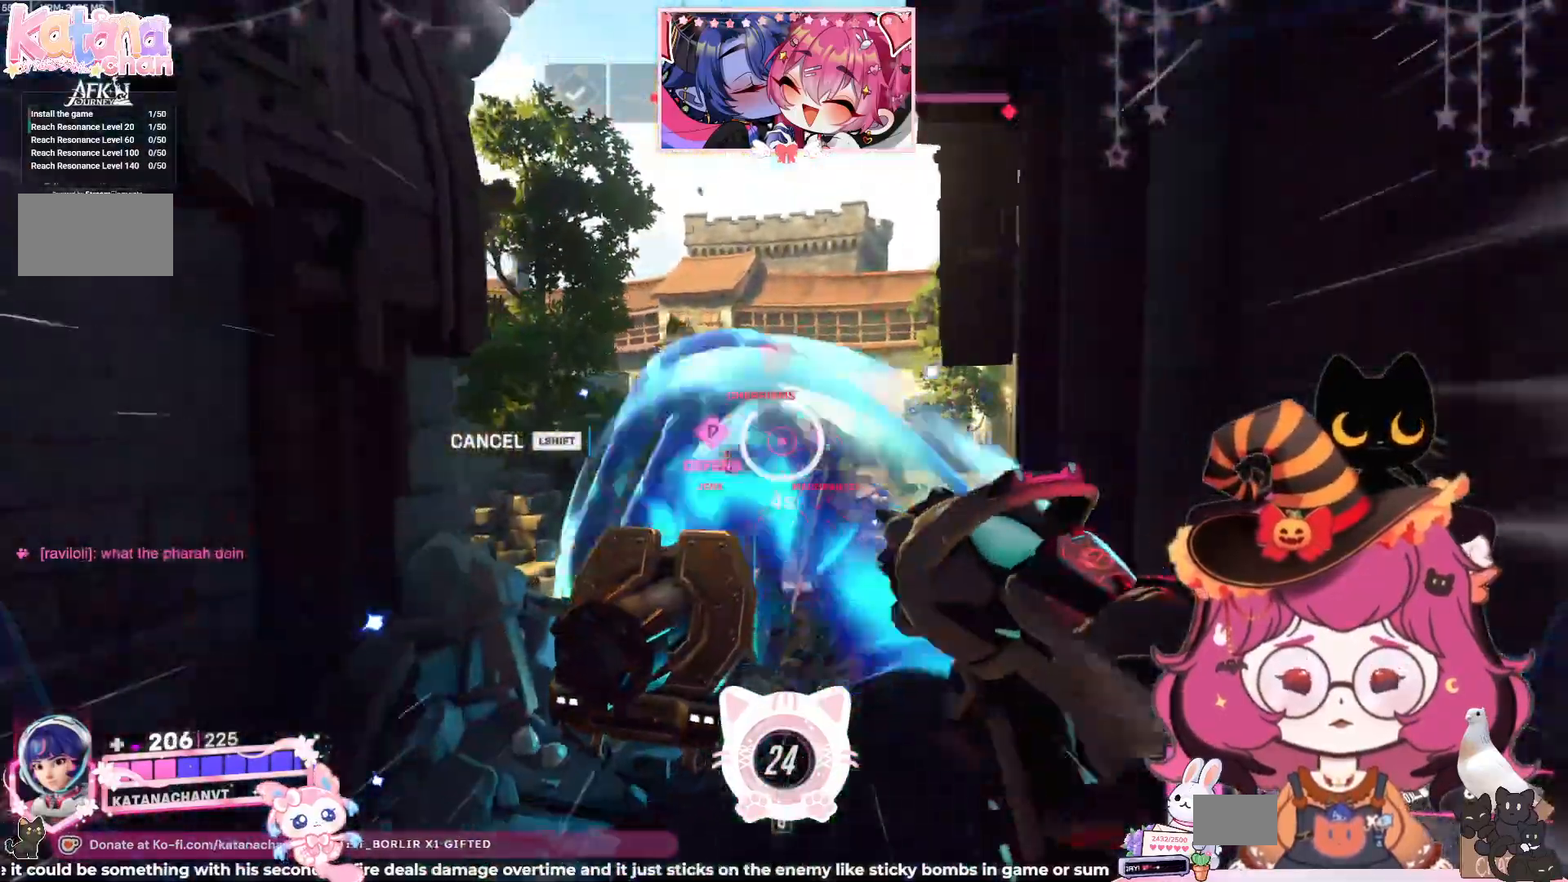
{"keys": ["a", "s"], "mouse": [], "events": [[67, "s", "down"], [150, "mouse_left", "down"], [317, "mouse_left", "up"], [400, "a", "down"], [400, "space", "up"], [484, "d", "up"]]}
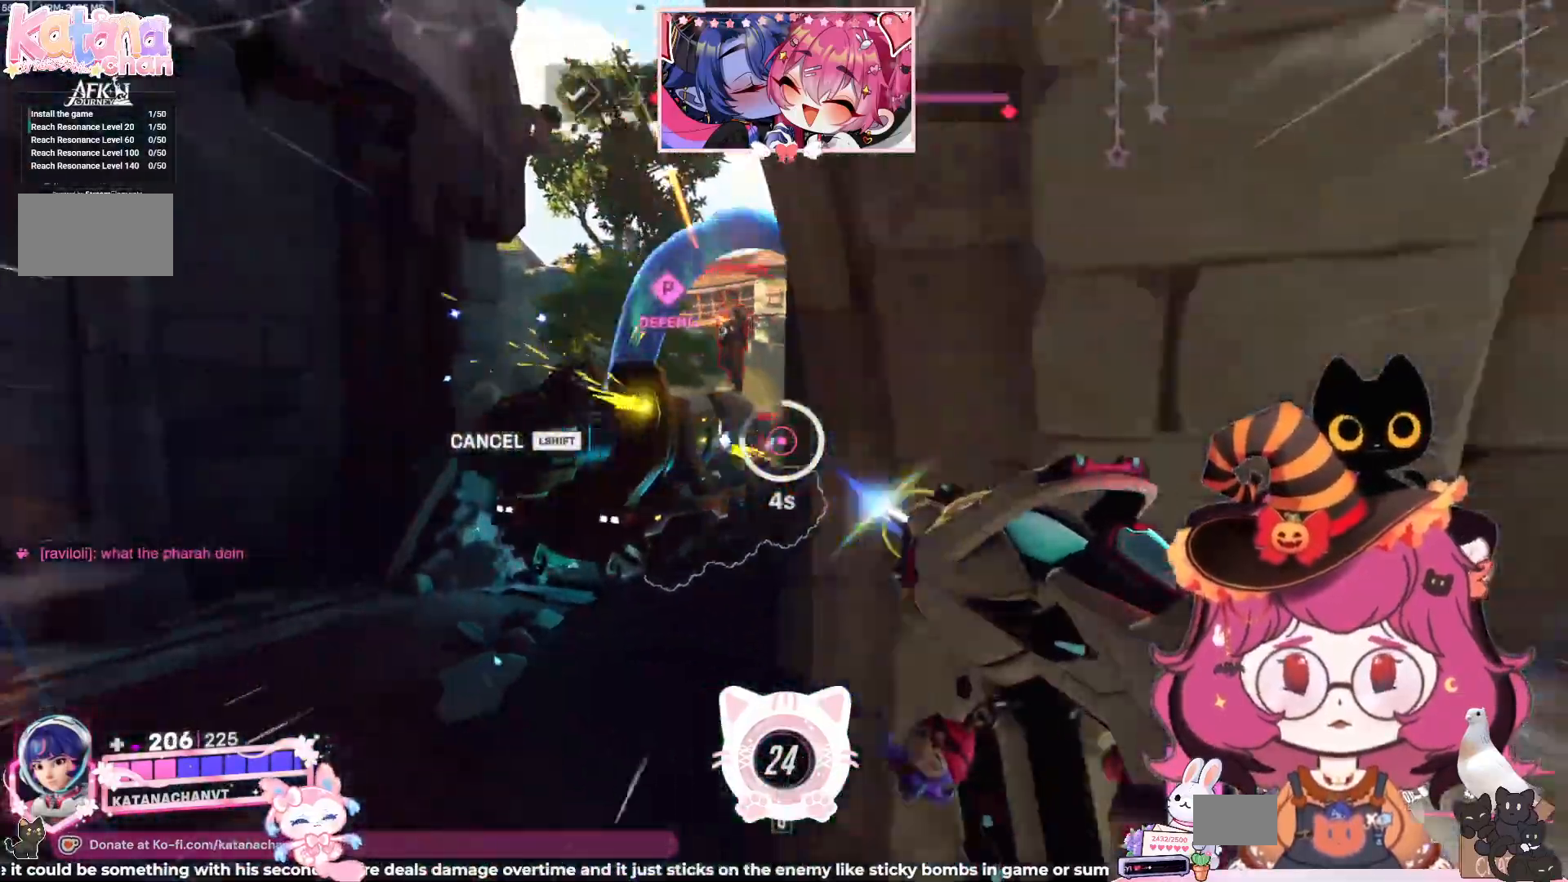
{"keys": ["a", "s"], "mouse": ["left"], "events": [[100, "mouse_left", "down"]]}
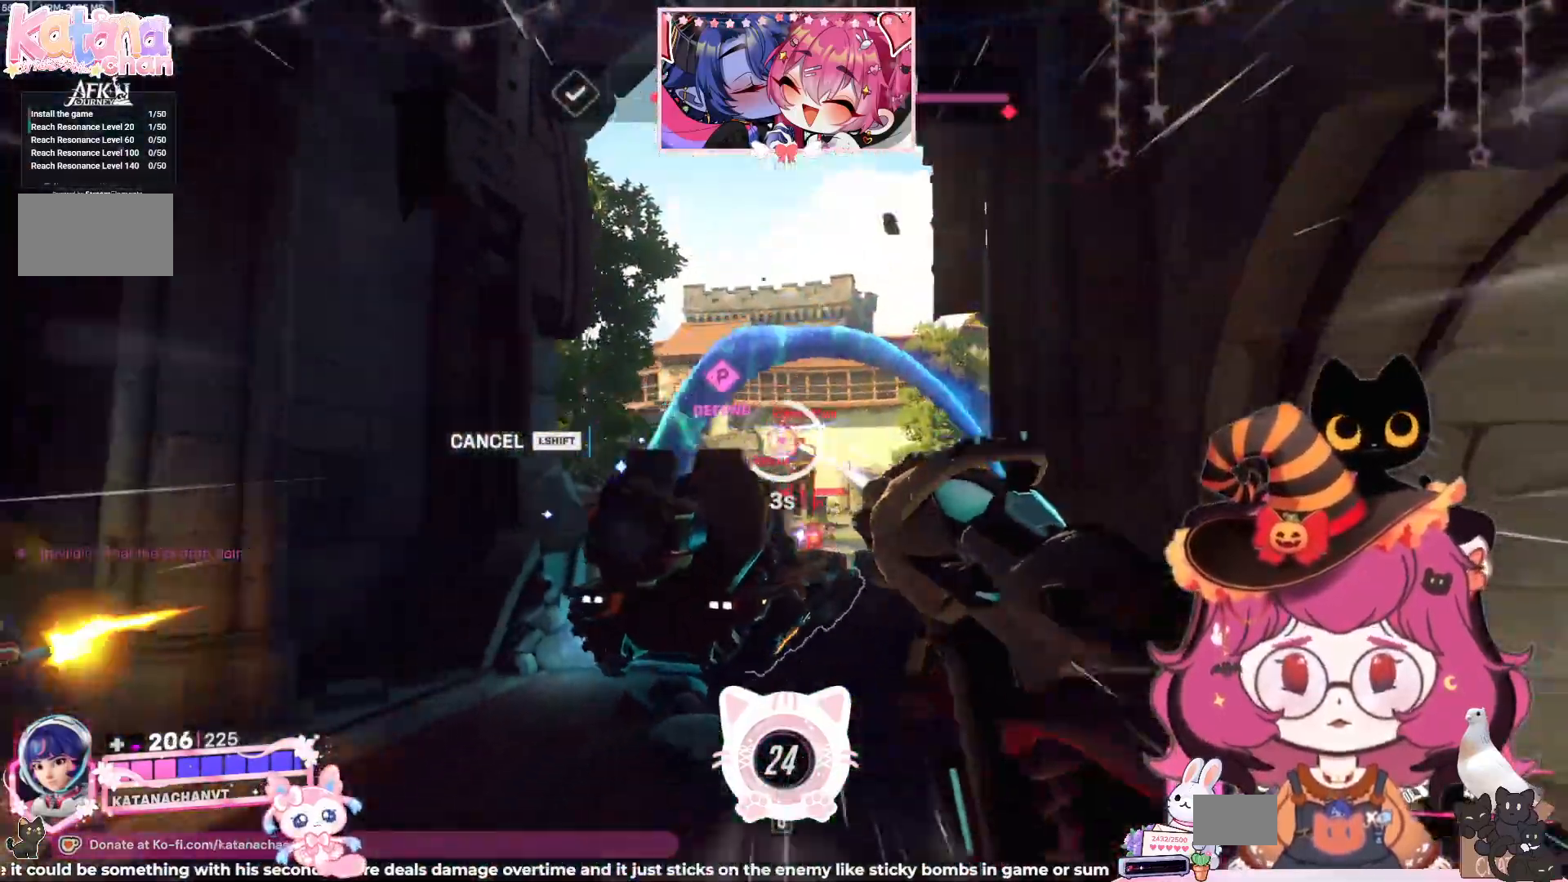
{"keys": ["a"], "mouse": ["left"], "events": [[117, "space", "down"], [200, "s", "up"], [250, "space", "up"]]}
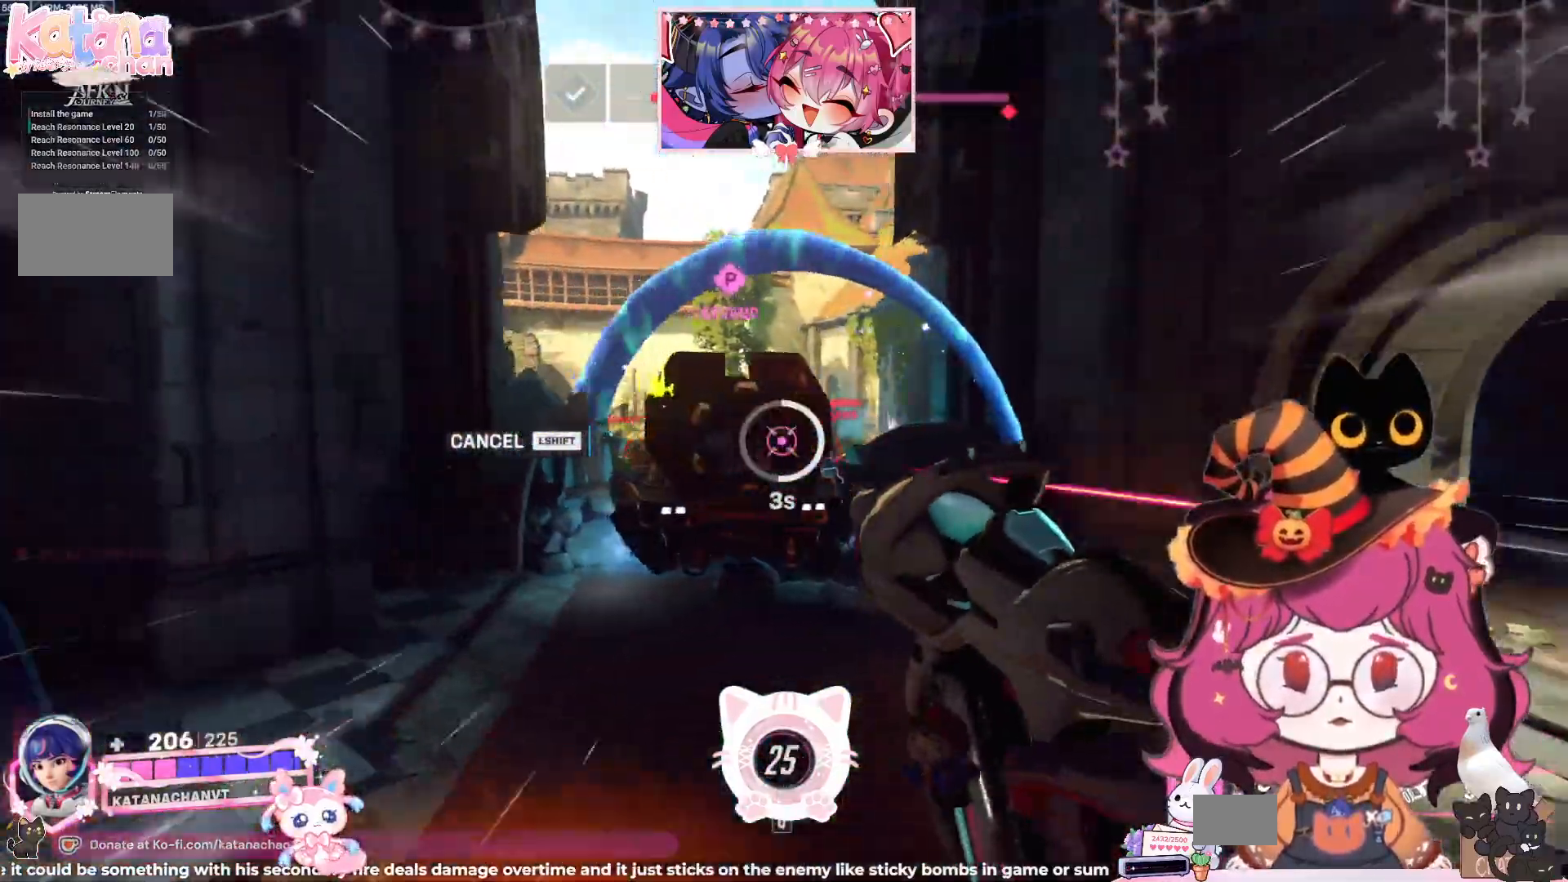
{"keys": ["a"], "mouse": ["left"], "events": []}
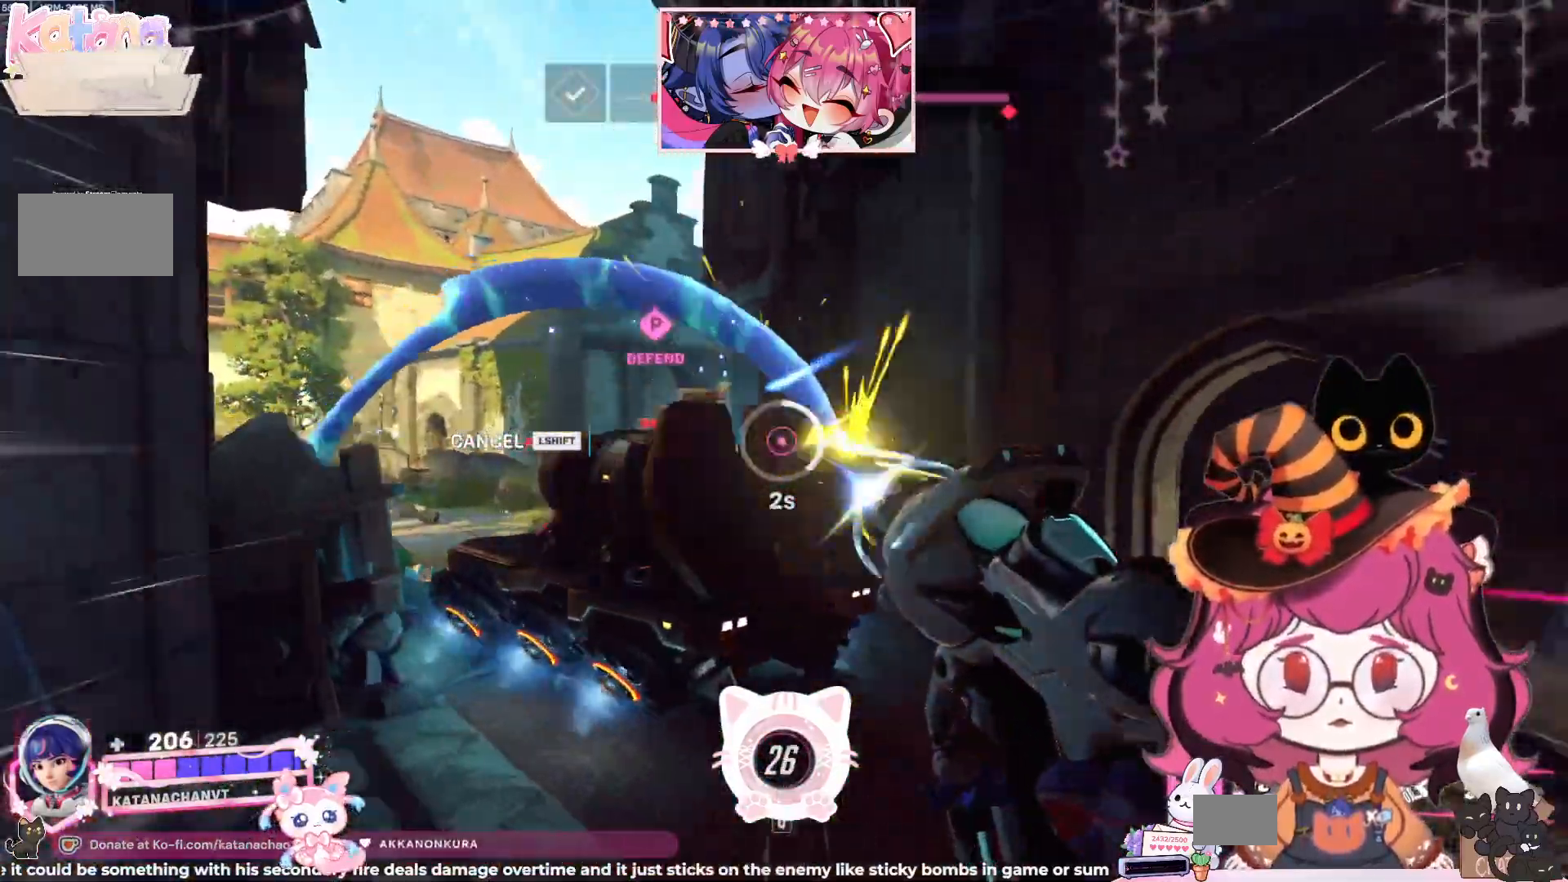
{"keys": ["d"], "mouse": ["mb4"], "events": [[50, "a", "up"], [50, "d", "down"], [67, "mouse_left", "up"], [100, "w", "down"], [184, "space", "down"], [334, "mouse_right", "down"], [384, "space", "up"], [400, "mouse_mb5", "down"], [434, "mouse_mb4", "down"], [450, "mouse_mb5", "up"], [484, "mouse_right", "up"], [484, "w", "up"]]}
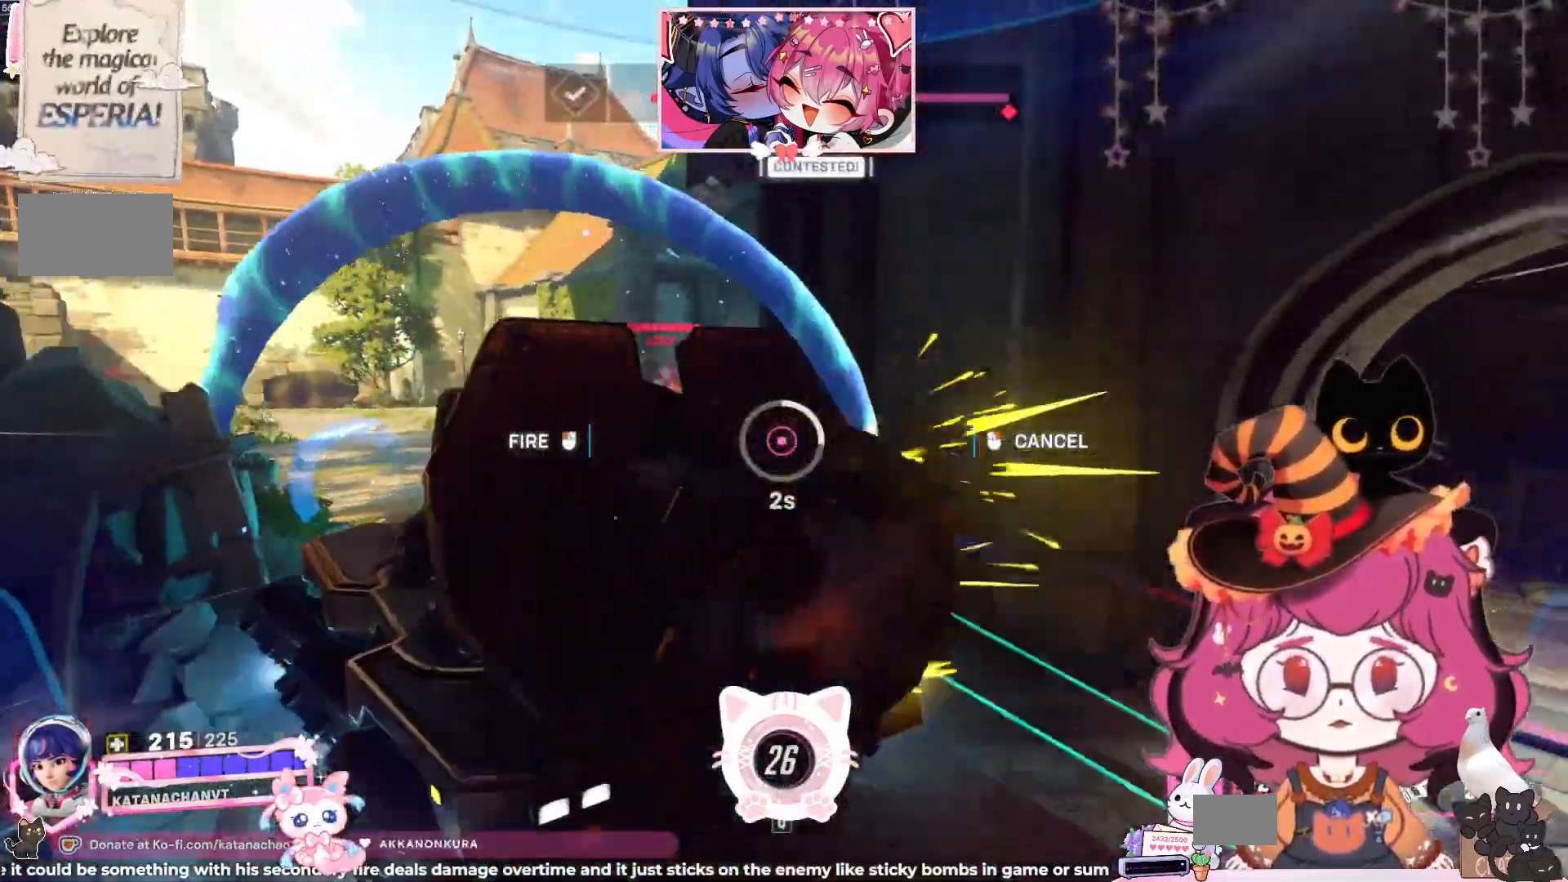
{"keys": ["a", "d", "s", "space"], "mouse": [], "events": [[17, "mouse_mb4", "up"], [67, "space", "down"], [284, "space", "up"], [300, "s", "down"], [400, "a", "down"], [450, "space", "down"]]}
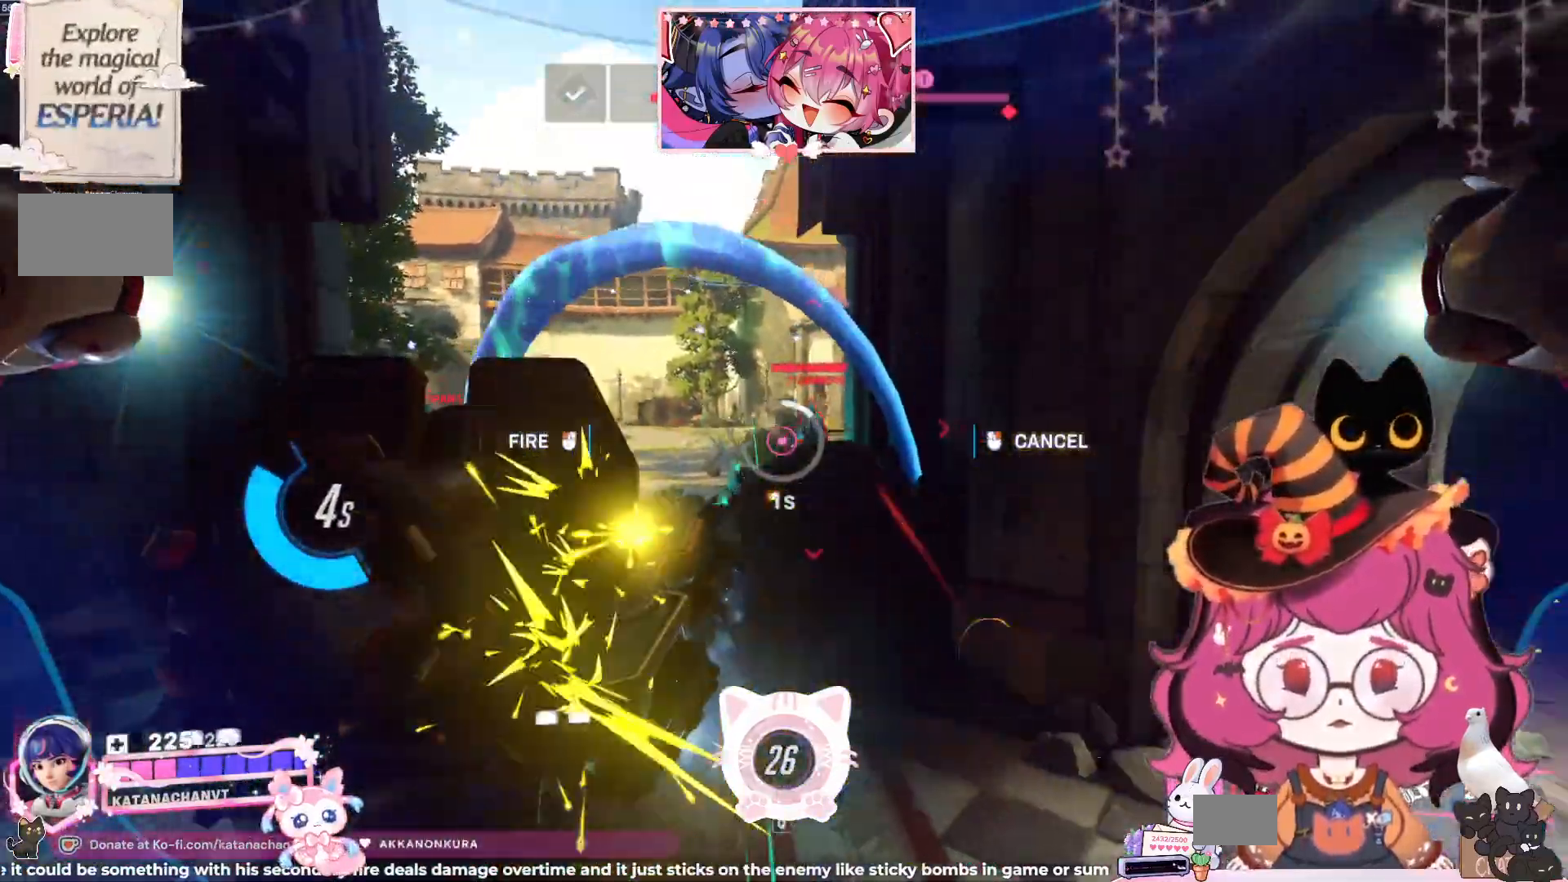
{"keys": ["a", "d", "s", "space"], "mouse": ["left"], "events": [[100, "space", "up"], [217, "space", "down"], [334, "space", "up"], [400, "space", "down"], [450, "mouse_left", "down"]]}
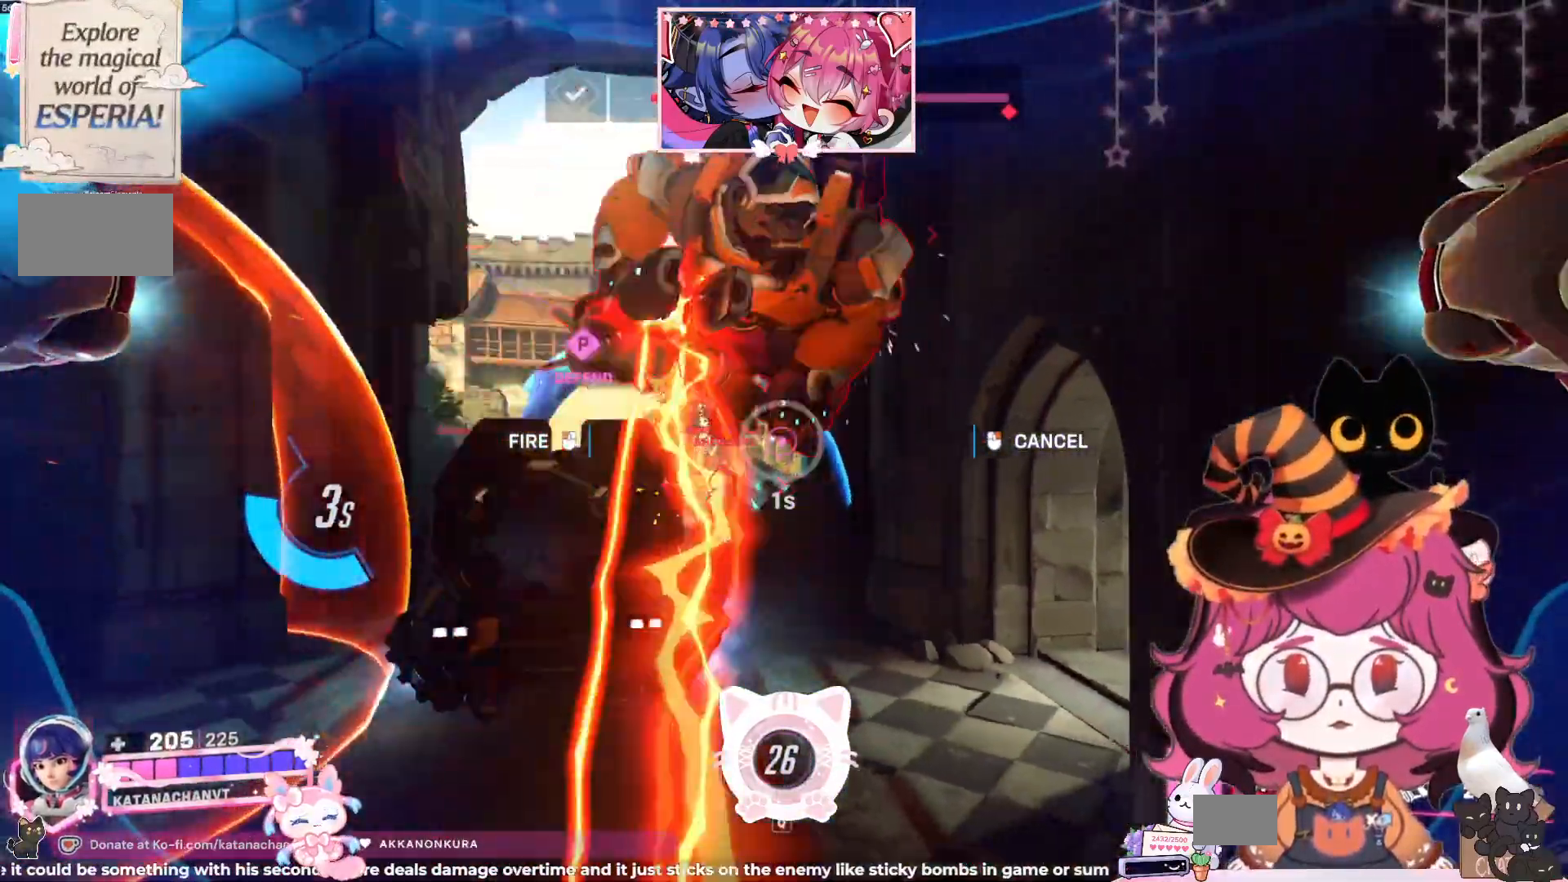
{"keys": ["a", "d", "s", "space"], "mouse": ["left"], "events": [[50, "space", "up"], [84, "mouse_left", "up"], [134, "mouse_left", "down"], [167, "space", "down"], [234, "mouse_left", "up"], [284, "space", "up"], [317, "mouse_left", "down"], [350, "space", "down"], [417, "mouse_left", "up"], [484, "mouse_left", "down"]]}
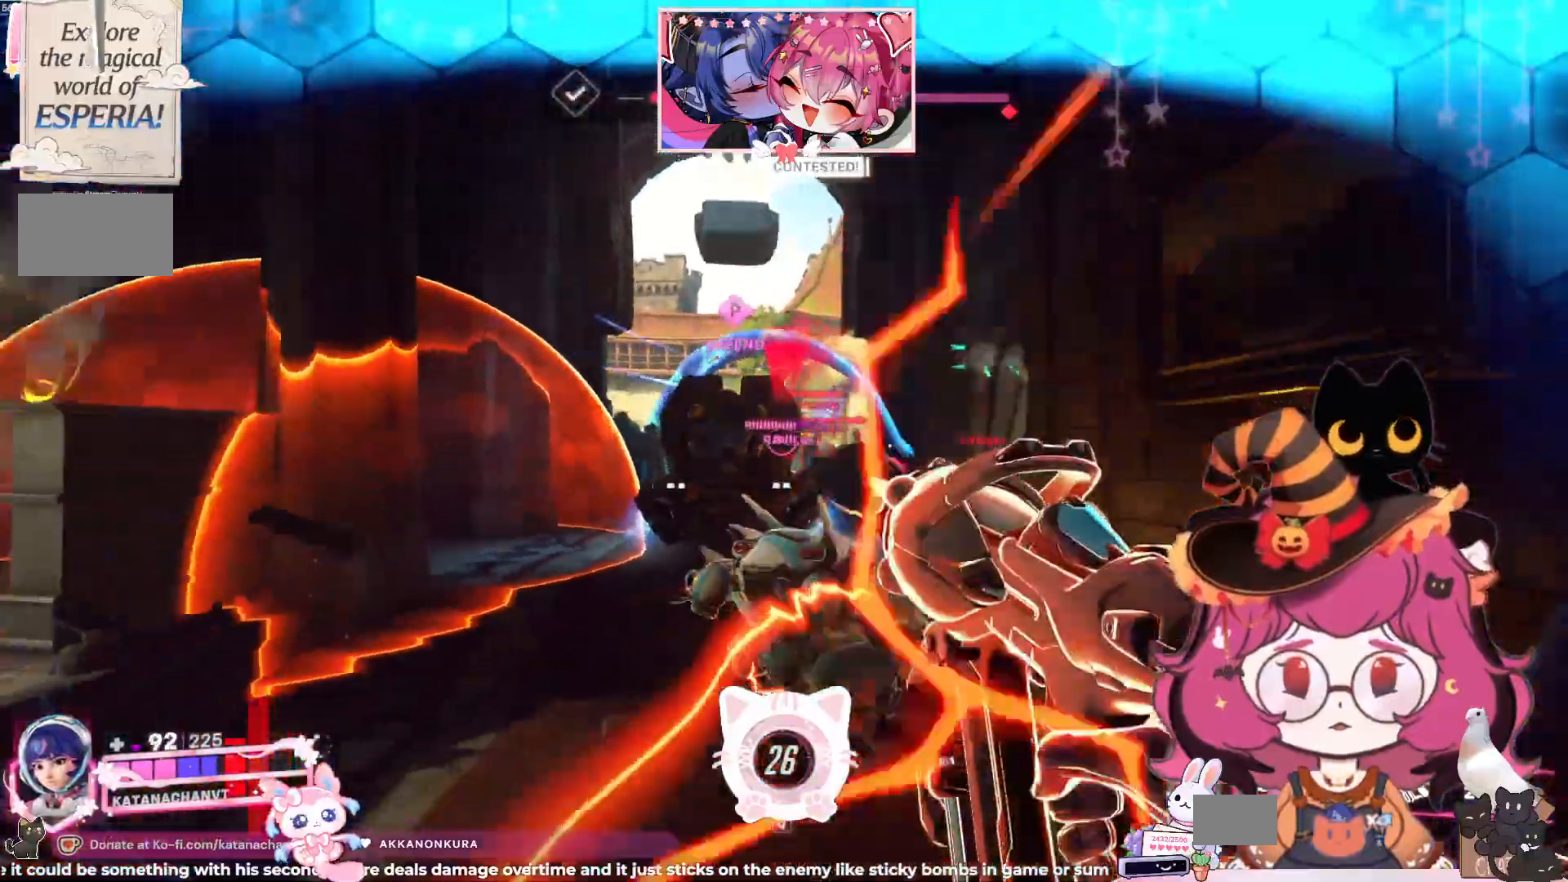
{"keys": ["a", "d", "s", "space"], "mouse": ["left"], "events": [[17, "space", "up"], [50, "space", "down"], [67, "shift", "down"], [117, "mouse_left", "up"], [117, "mouse_right", "down"], [250, "space", "up"], [267, "mouse_right", "up"], [267, "shift", "up"], [367, "space", "down"], [417, "mouse_left", "down"]]}
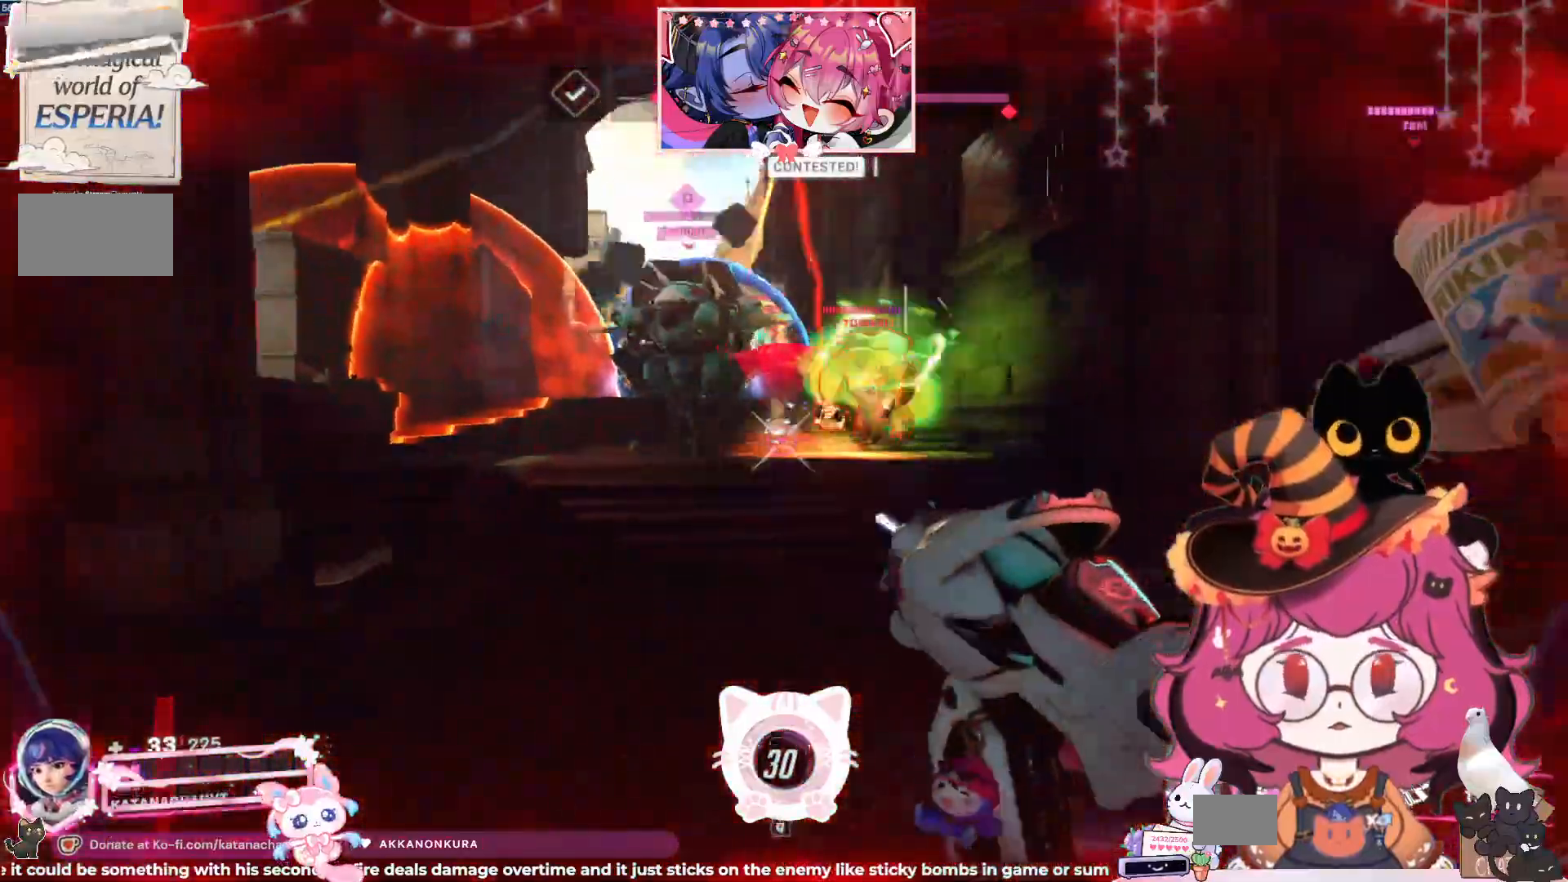
{"keys": ["d"], "mouse": ["left"], "events": [[150, "a", "up"], [167, "space", "up"], [234, "s", "up"], [300, "space", "down"], [467, "space", "up"]]}
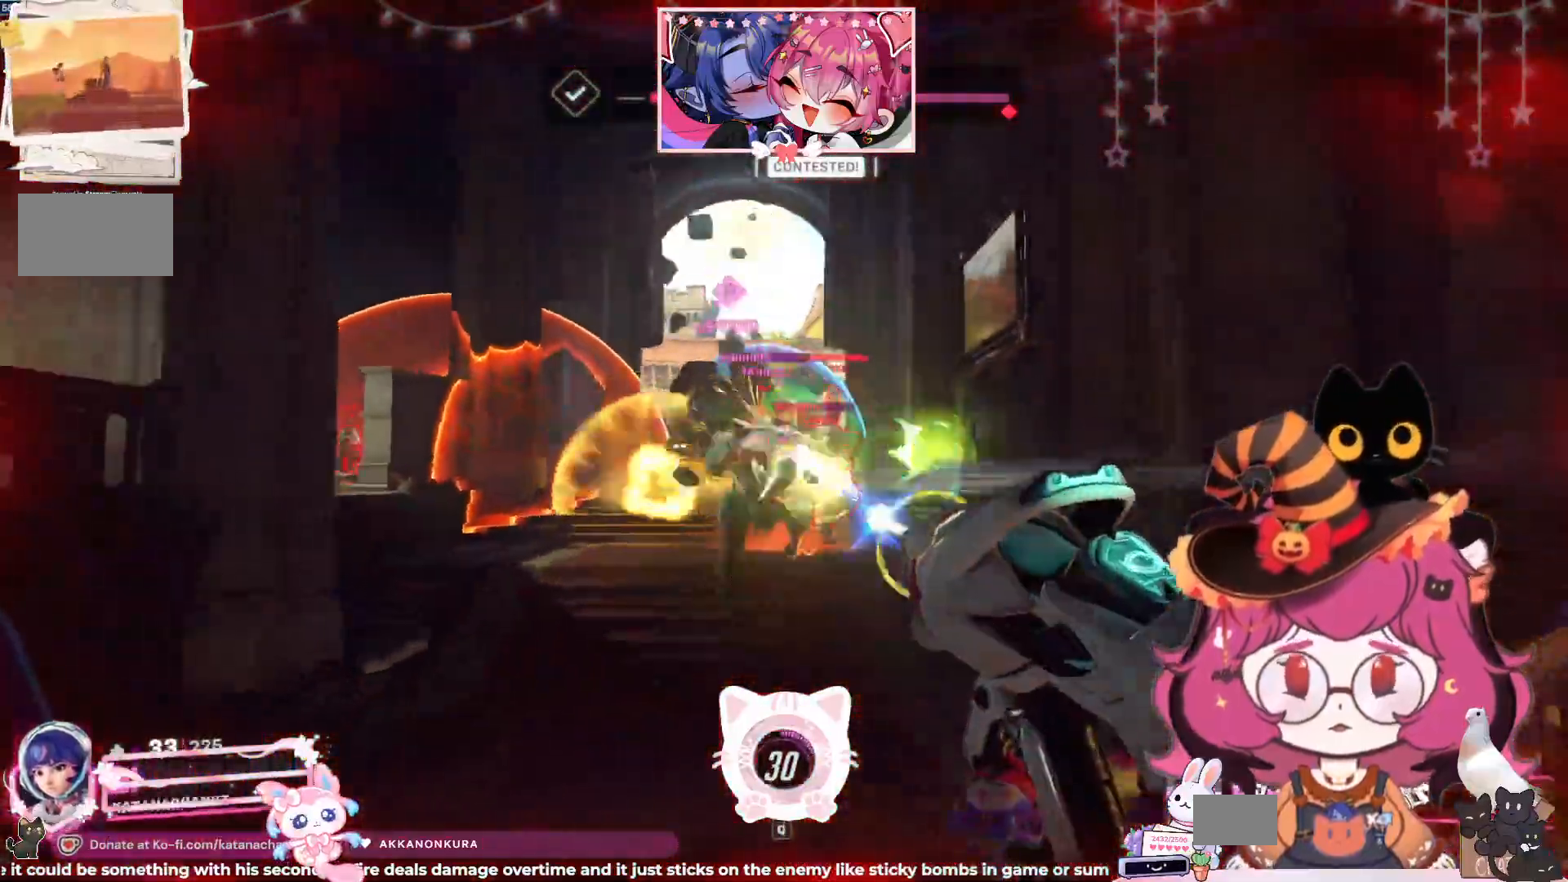
{"keys": ["d"], "mouse": ["left"], "events": []}
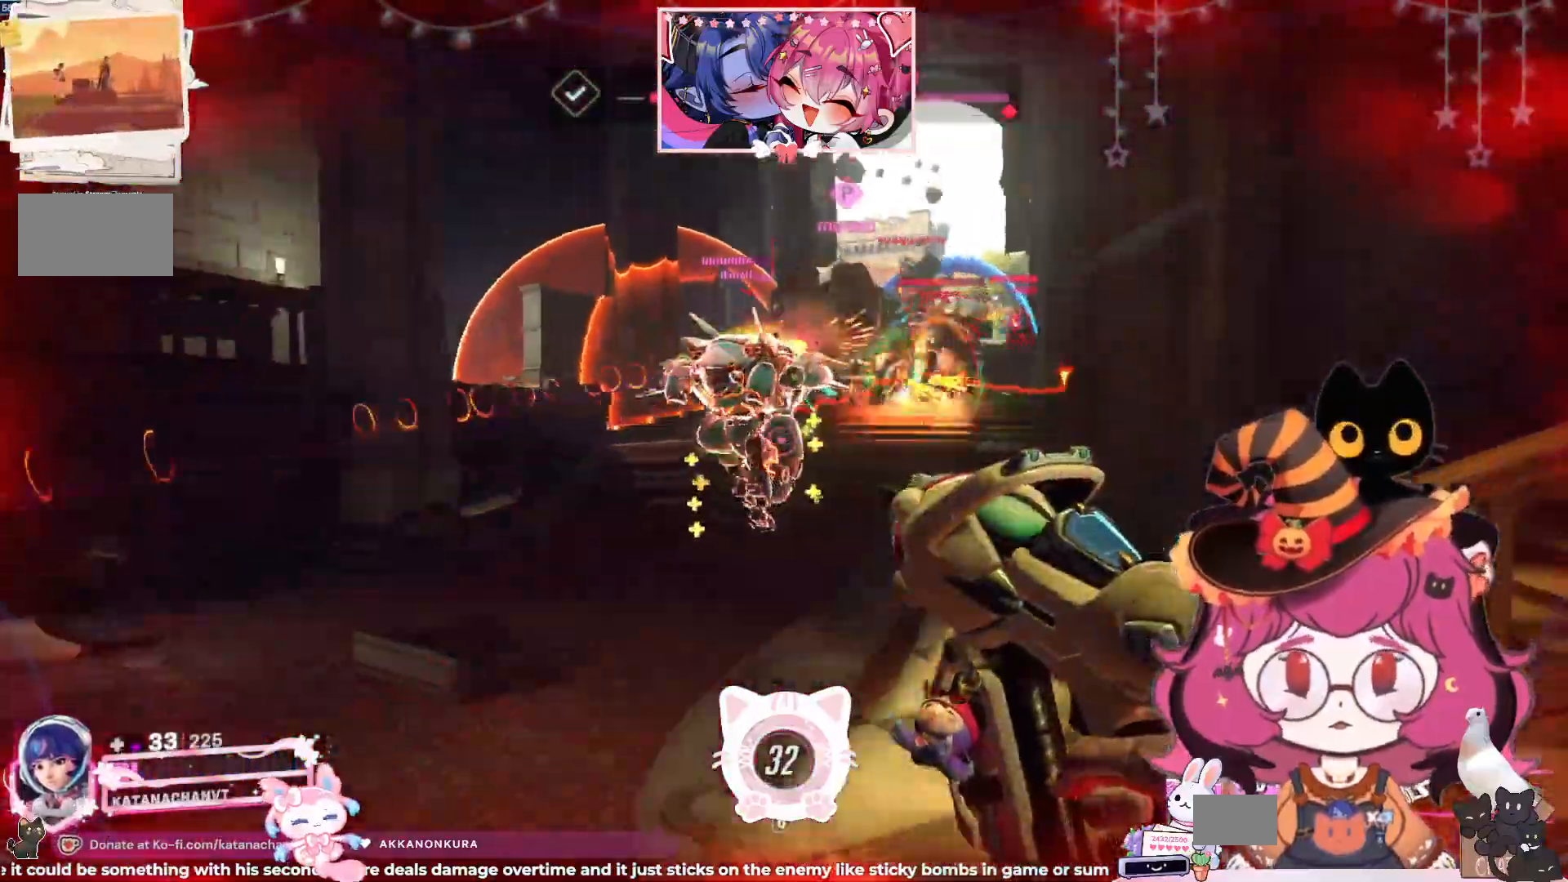
{"keys": ["d"], "mouse": ["left"], "events": [[100, "space", "down"], [300, "space", "up"]]}
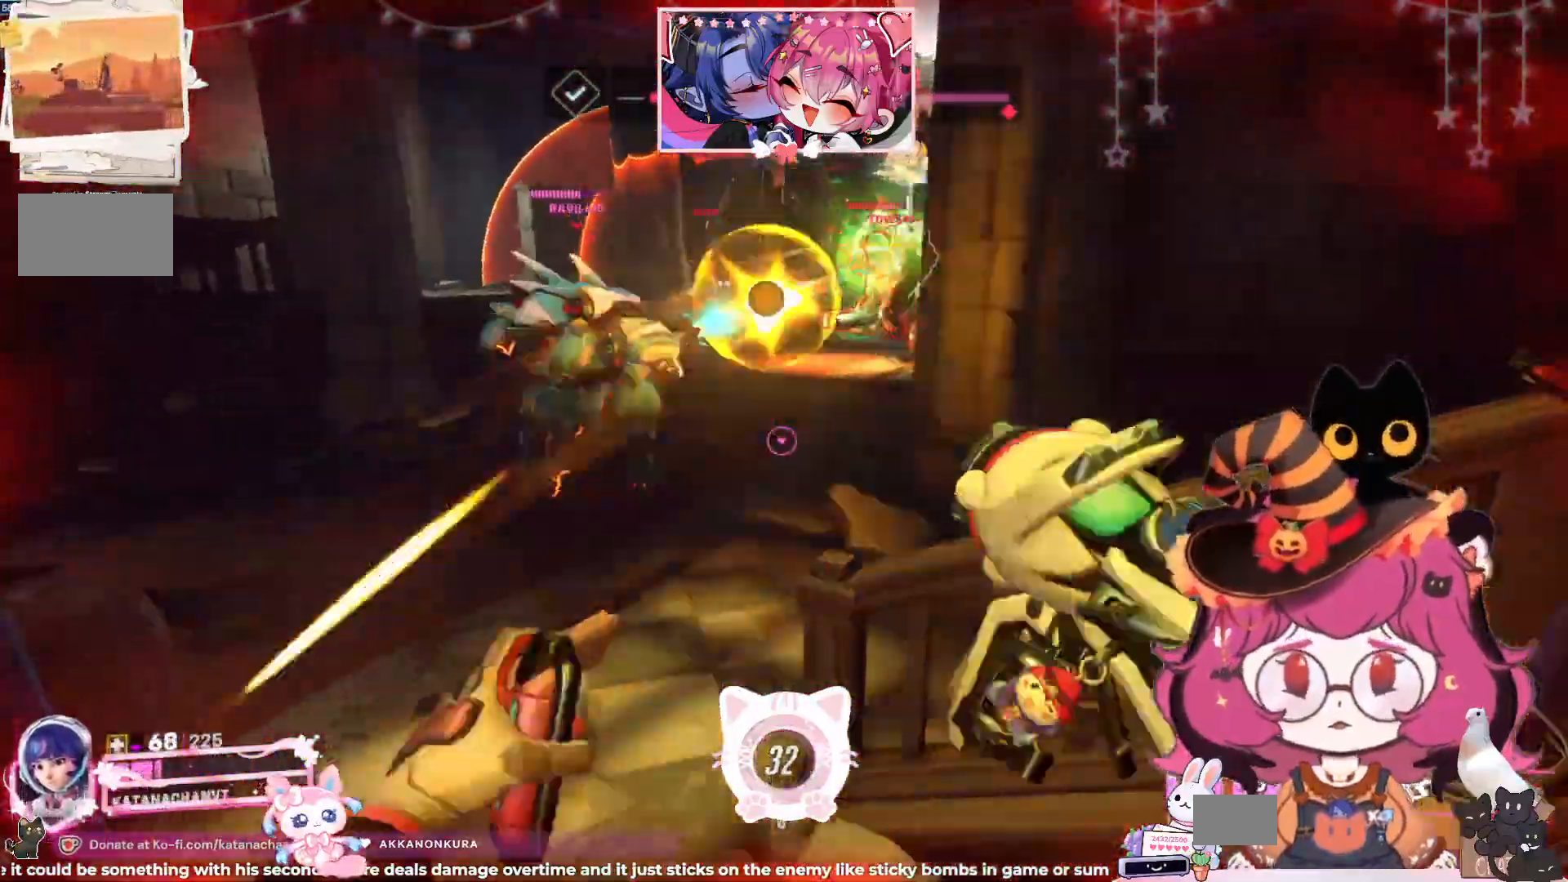
{"keys": ["a", "d", "s"], "mouse": [], "events": [[100, "s", "down"], [267, "mouse_right", "down"], [284, "a", "down"], [284, "space", "down"], [350, "mouse_left", "up"], [400, "mouse_right", "up"], [450, "space", "up"]]}
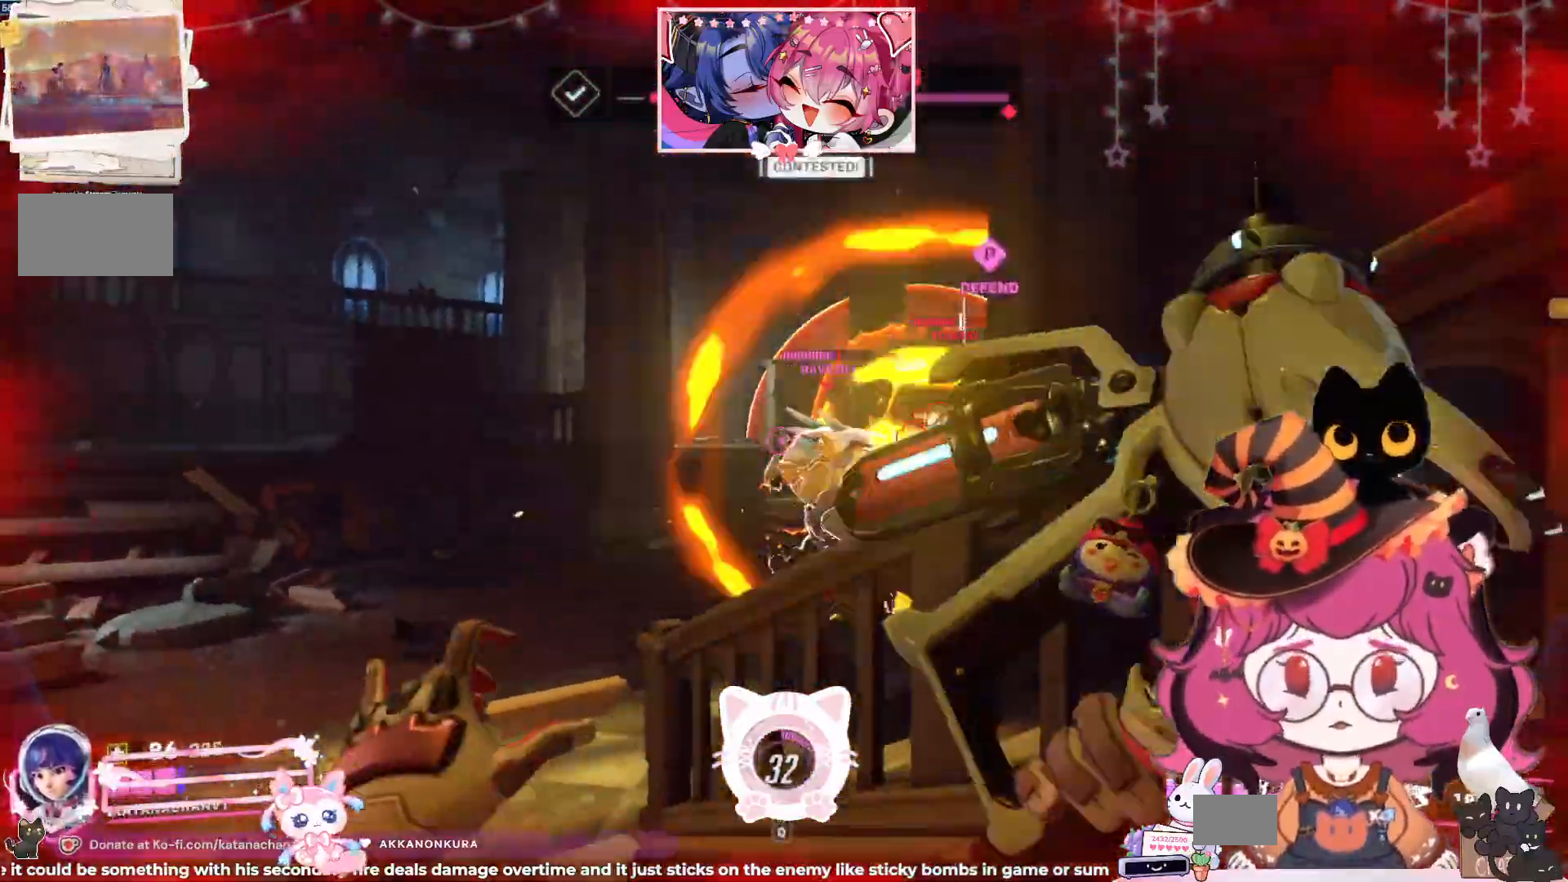
{"keys": ["d", "s", "shift", "space", "w"], "mouse": ["left"], "events": [[67, "space", "down"], [217, "mouse_left", "down"], [234, "space", "up"], [284, "w", "down"], [300, "space", "down"], [400, "a", "up"], [450, "shift", "down"]]}
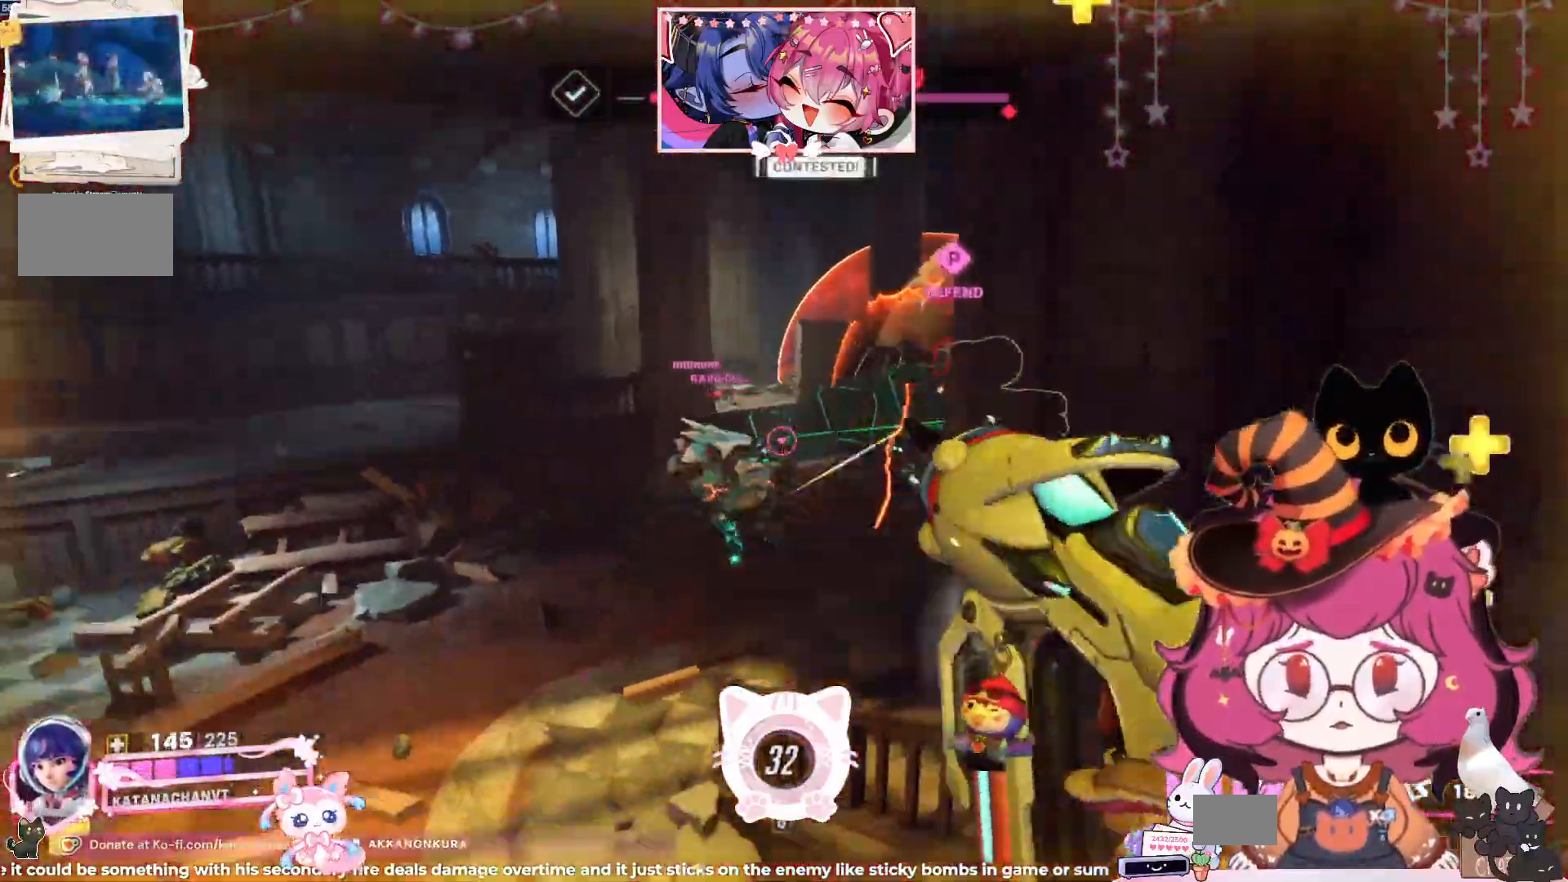
{"keys": ["a", "d", "s"], "mouse": ["left"], "events": [[100, "shift", "up"], [100, "space", "up"], [100, "w", "up"], [350, "a", "down"]]}
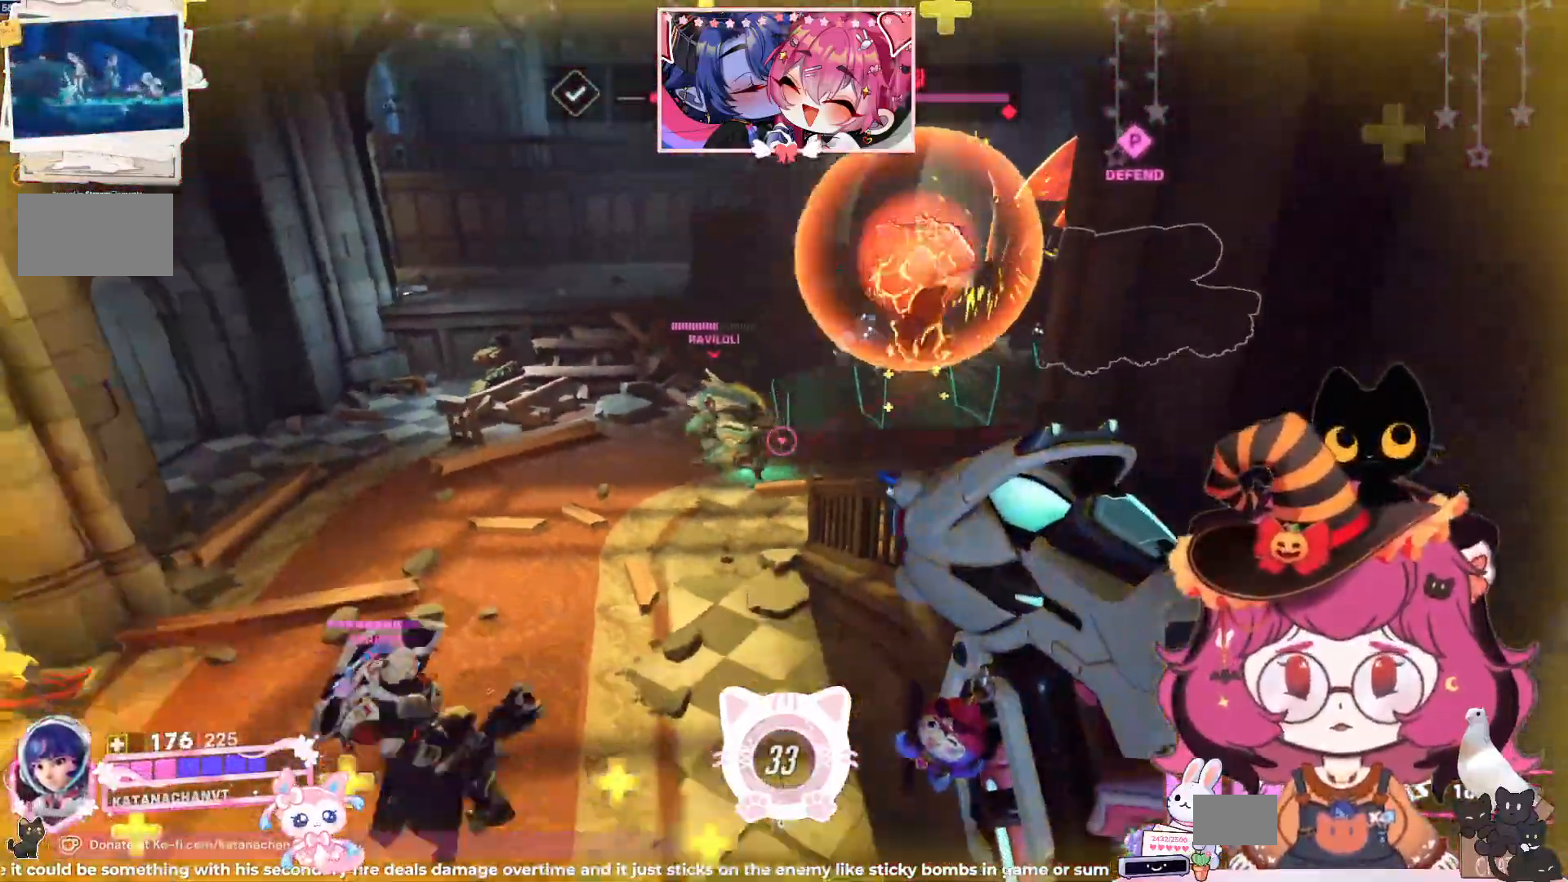
{"keys": ["a", "s"], "mouse": ["left"], "events": [[500, "d", "up"]]}
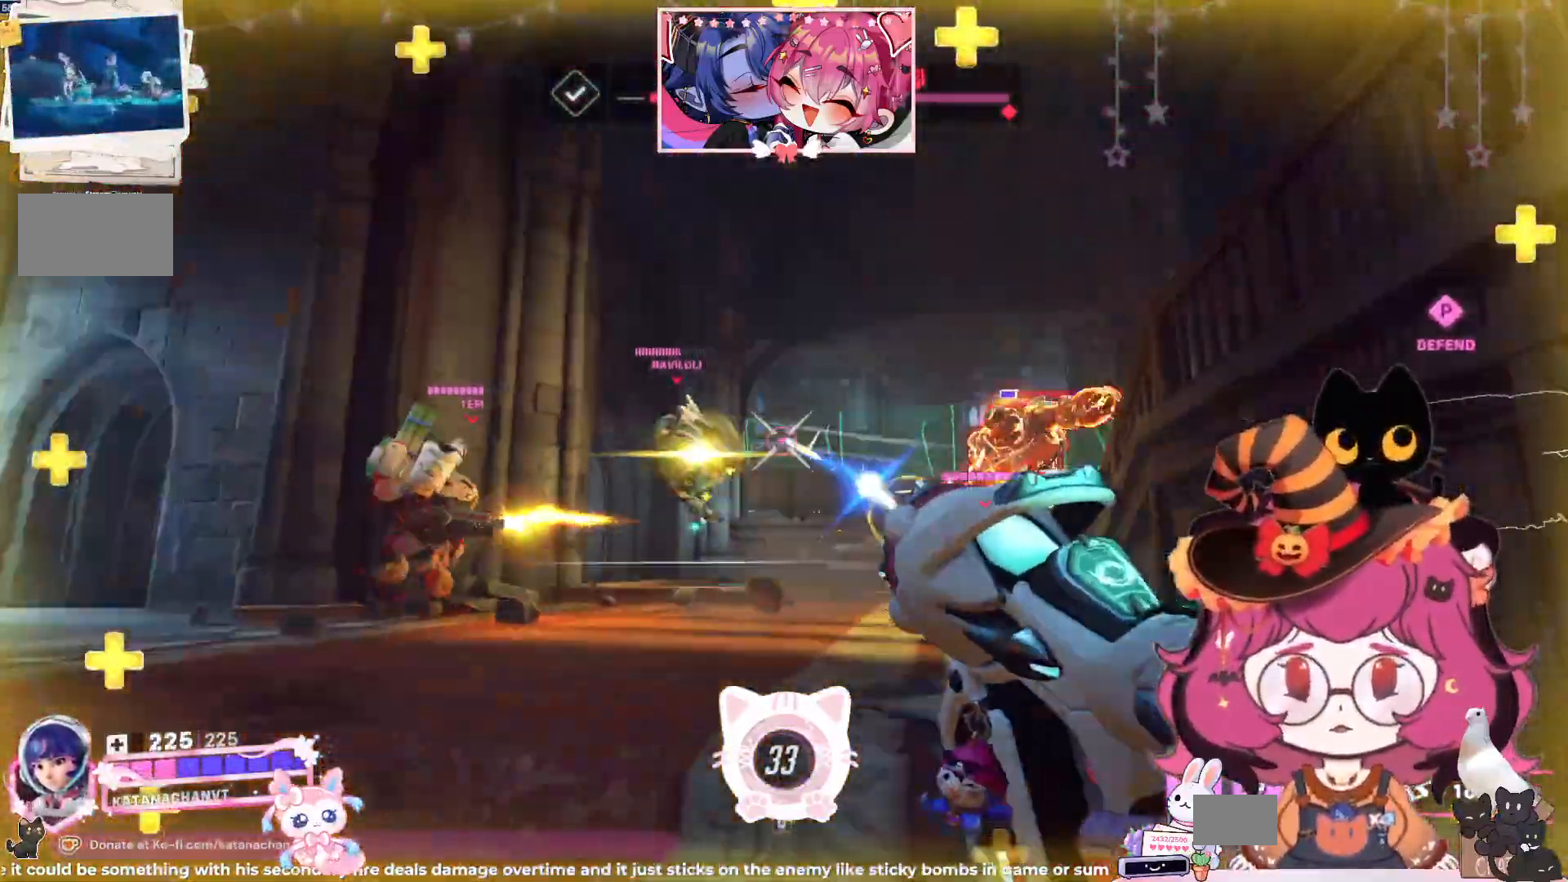
{"keys": ["a", "s"], "mouse": ["left"], "events": []}
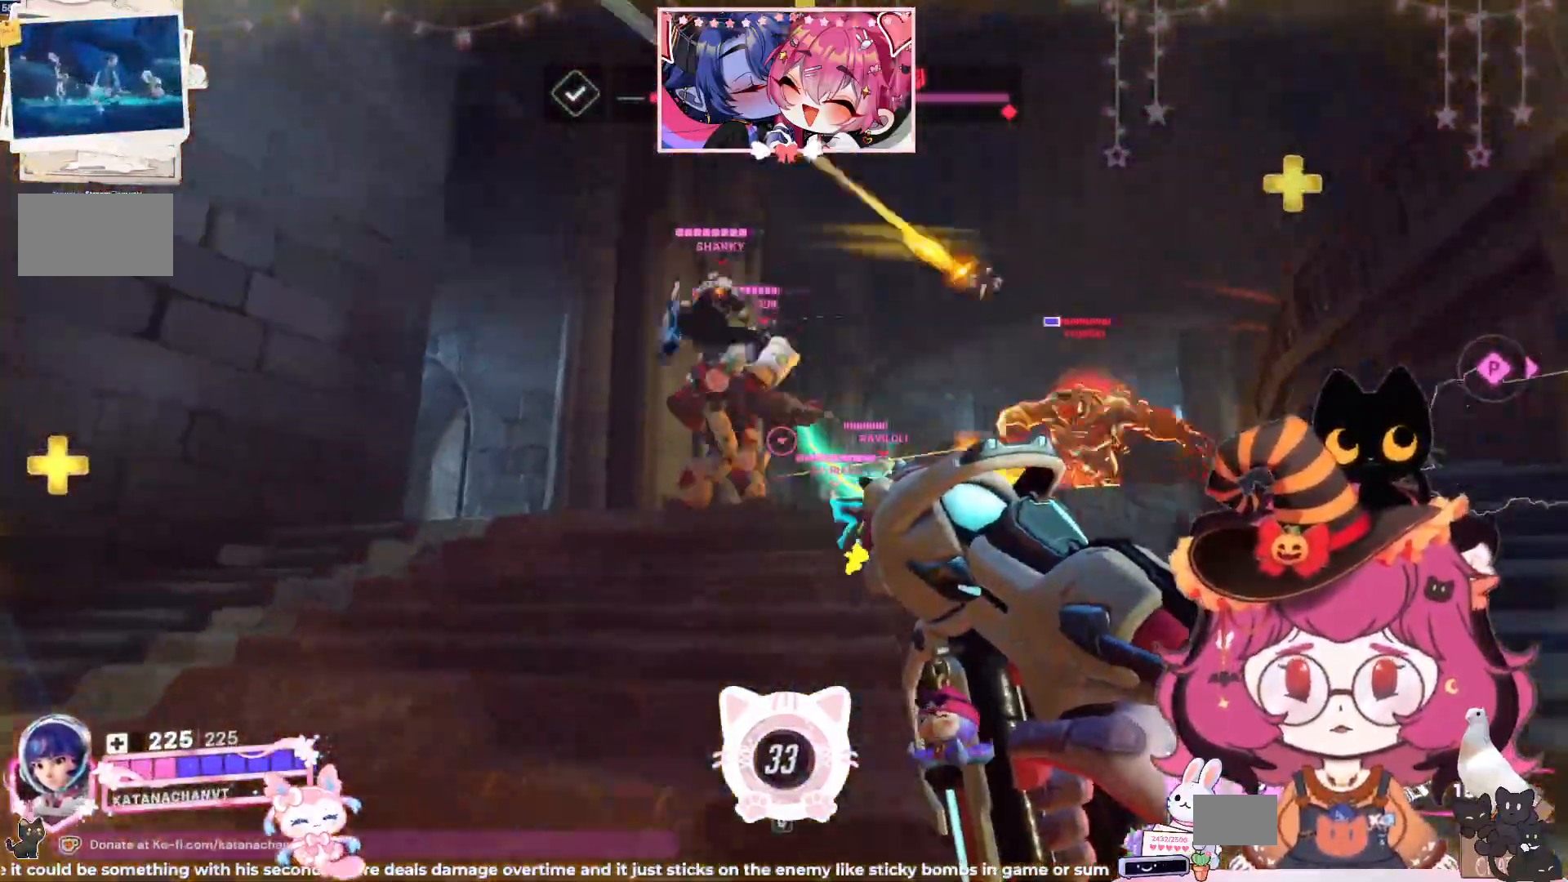
{"keys": ["a", "w"], "mouse": ["left"], "events": [[350, "s", "up"], [484, "w", "down"]]}
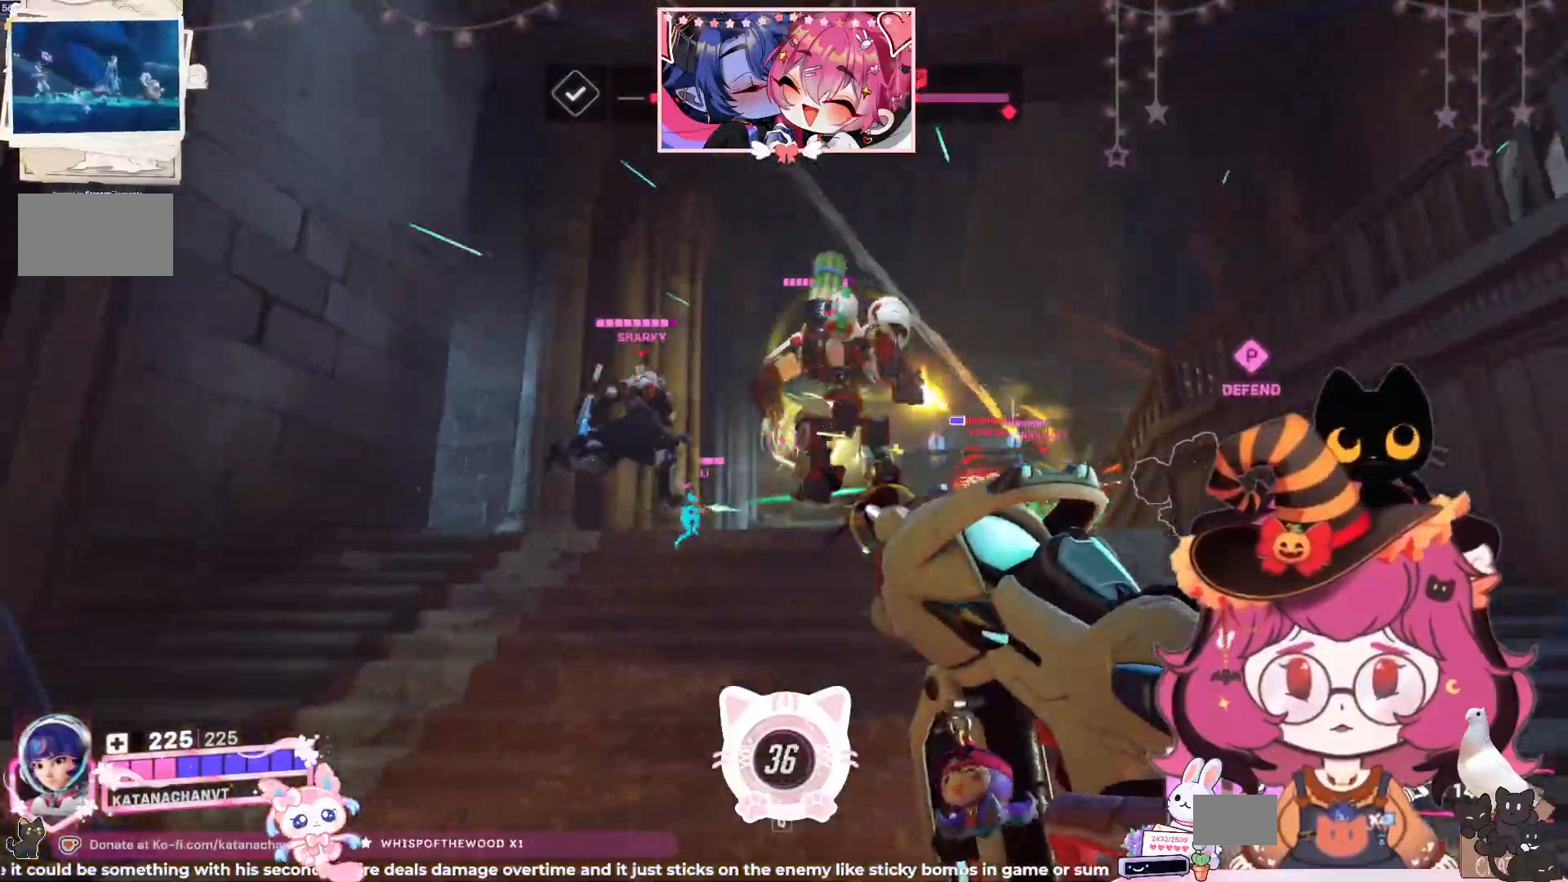
{"keys": ["w"], "mouse": ["left"], "events": [[350, "e", "down"], [400, "a", "up"], [500, "e", "up"]]}
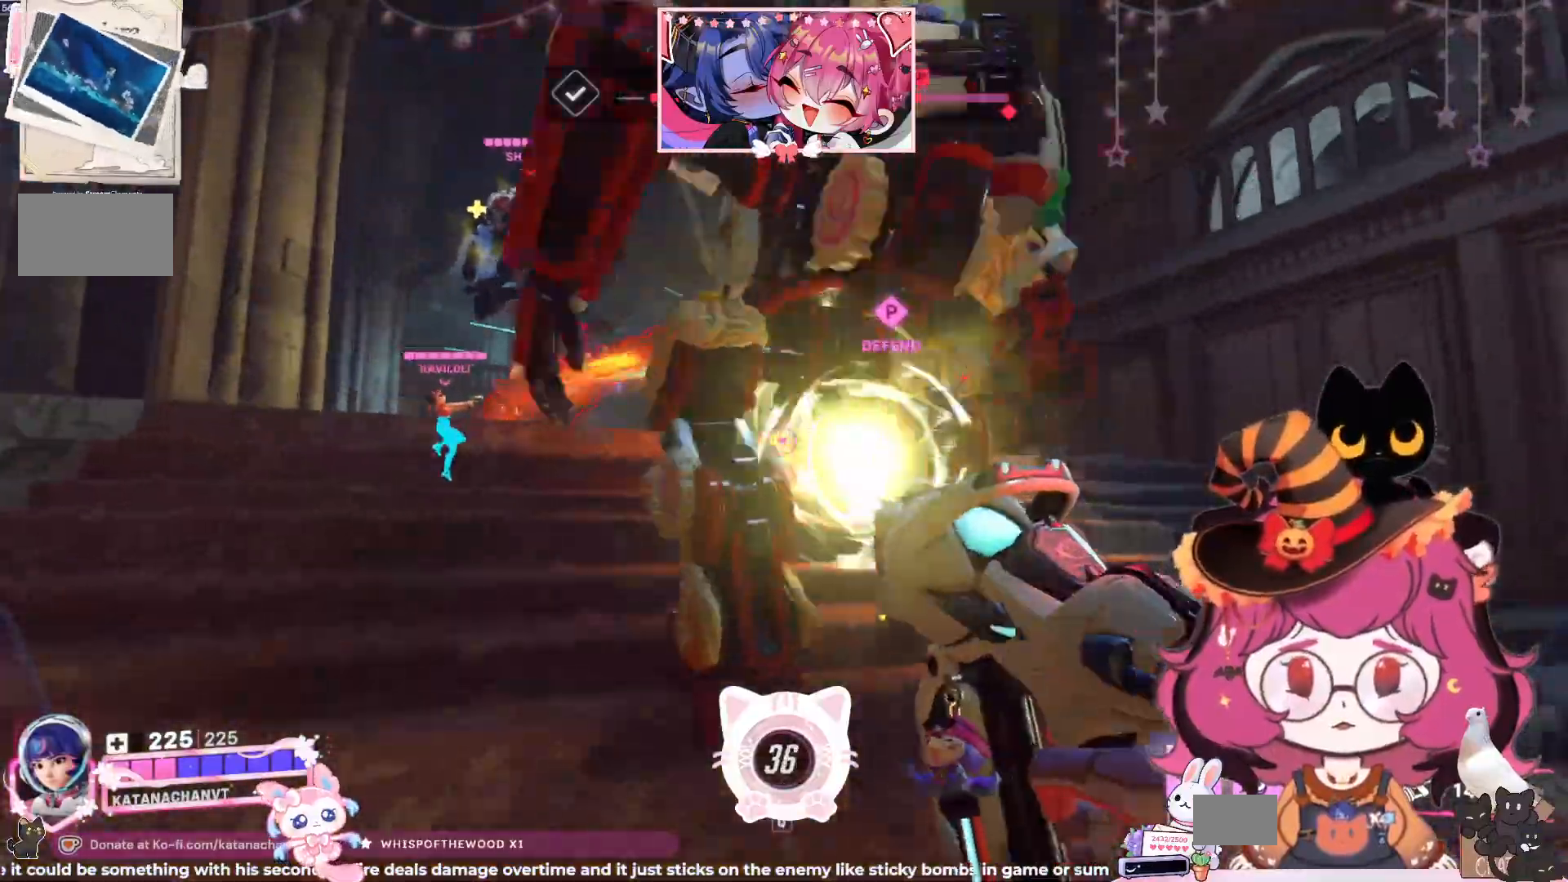
{"keys": ["a", "d", "s"], "mouse": ["right"], "events": [[200, "d", "down"], [217, "w", "up"], [300, "mouse_left", "up"], [367, "mouse_right", "down"], [417, "s", "down"], [434, "a", "down"]]}
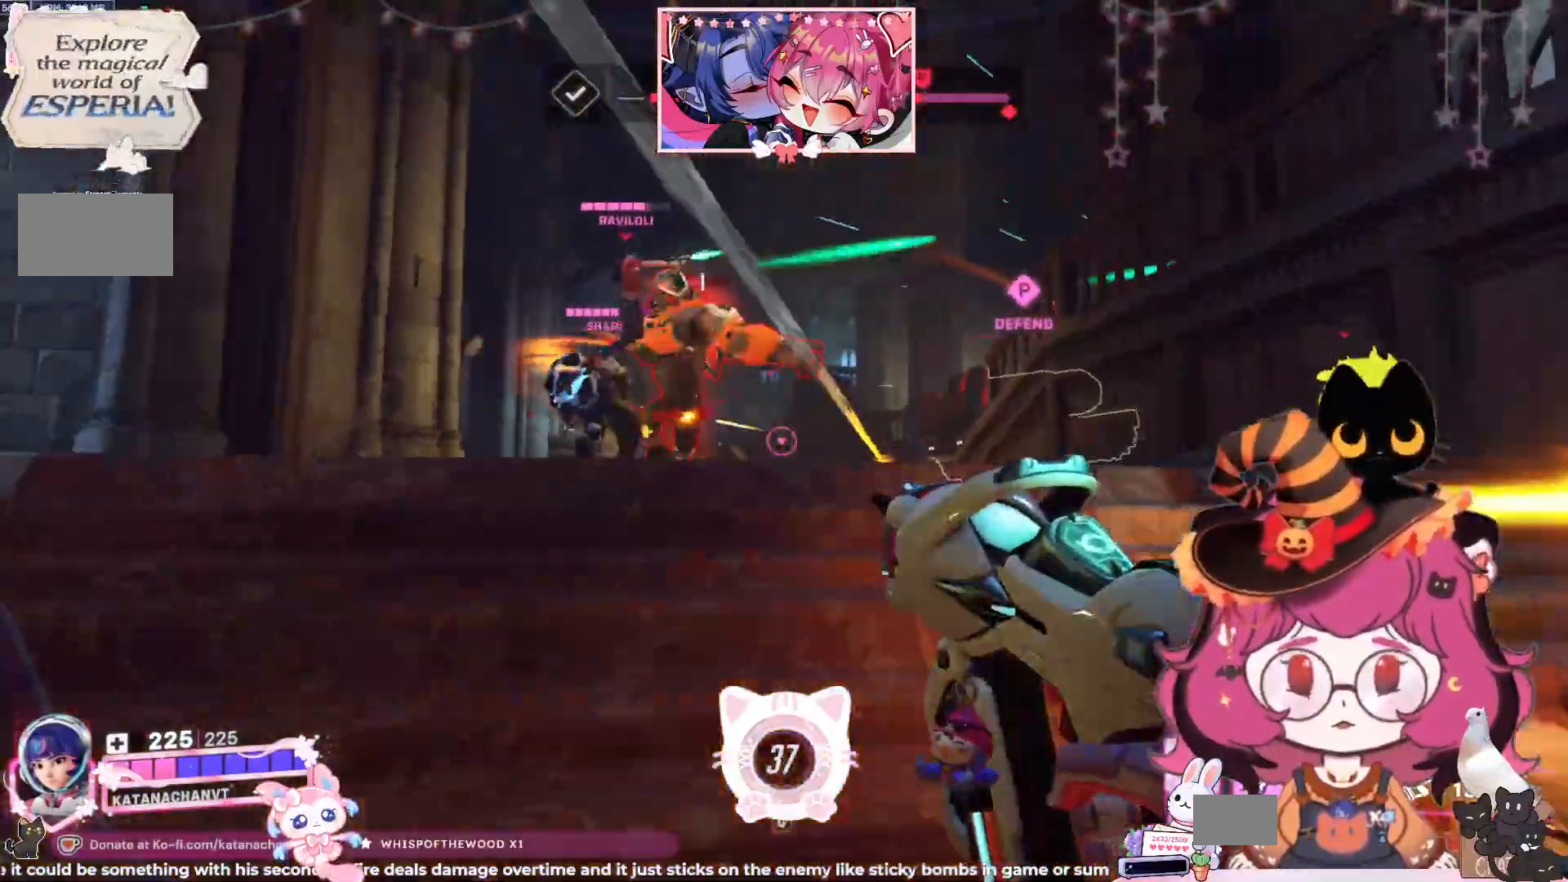
{"keys": ["a", "d", "s"], "mouse": ["left"], "events": [[34, "space", "down"], [100, "mouse_right", "up"], [184, "space", "up"], [234, "mouse_left", "down"], [267, "shift", "down"], [284, "space", "down"], [417, "space", "up"], [467, "shift", "up"]]}
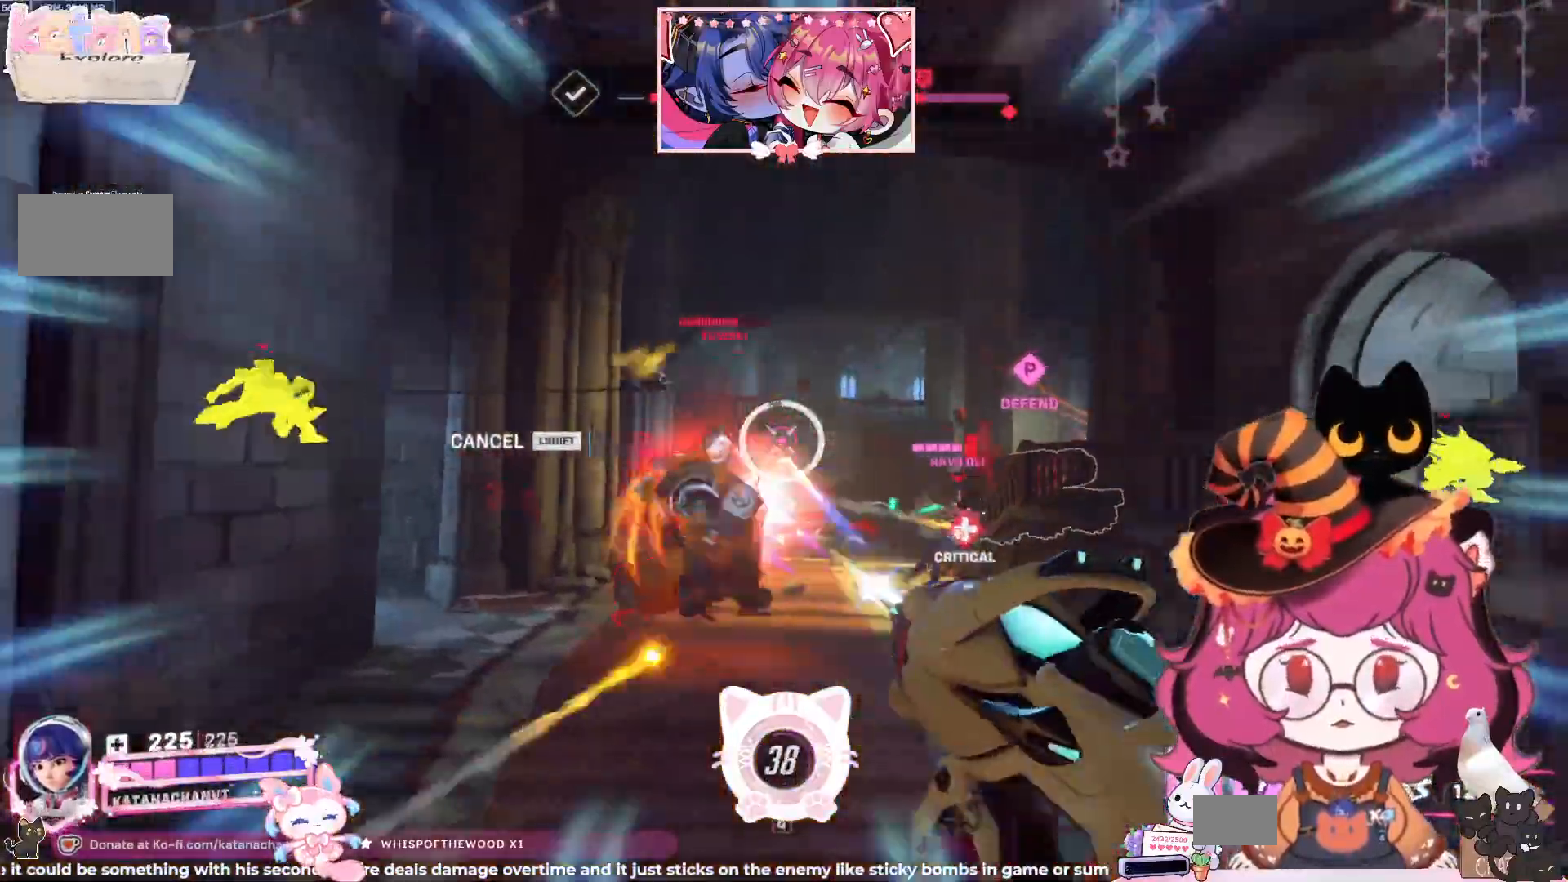
{"keys": ["d", "space", "w"], "mouse": ["left"], "events": [[150, "a", "up"], [167, "s", "up"], [284, "w", "down"], [350, "space", "down"]]}